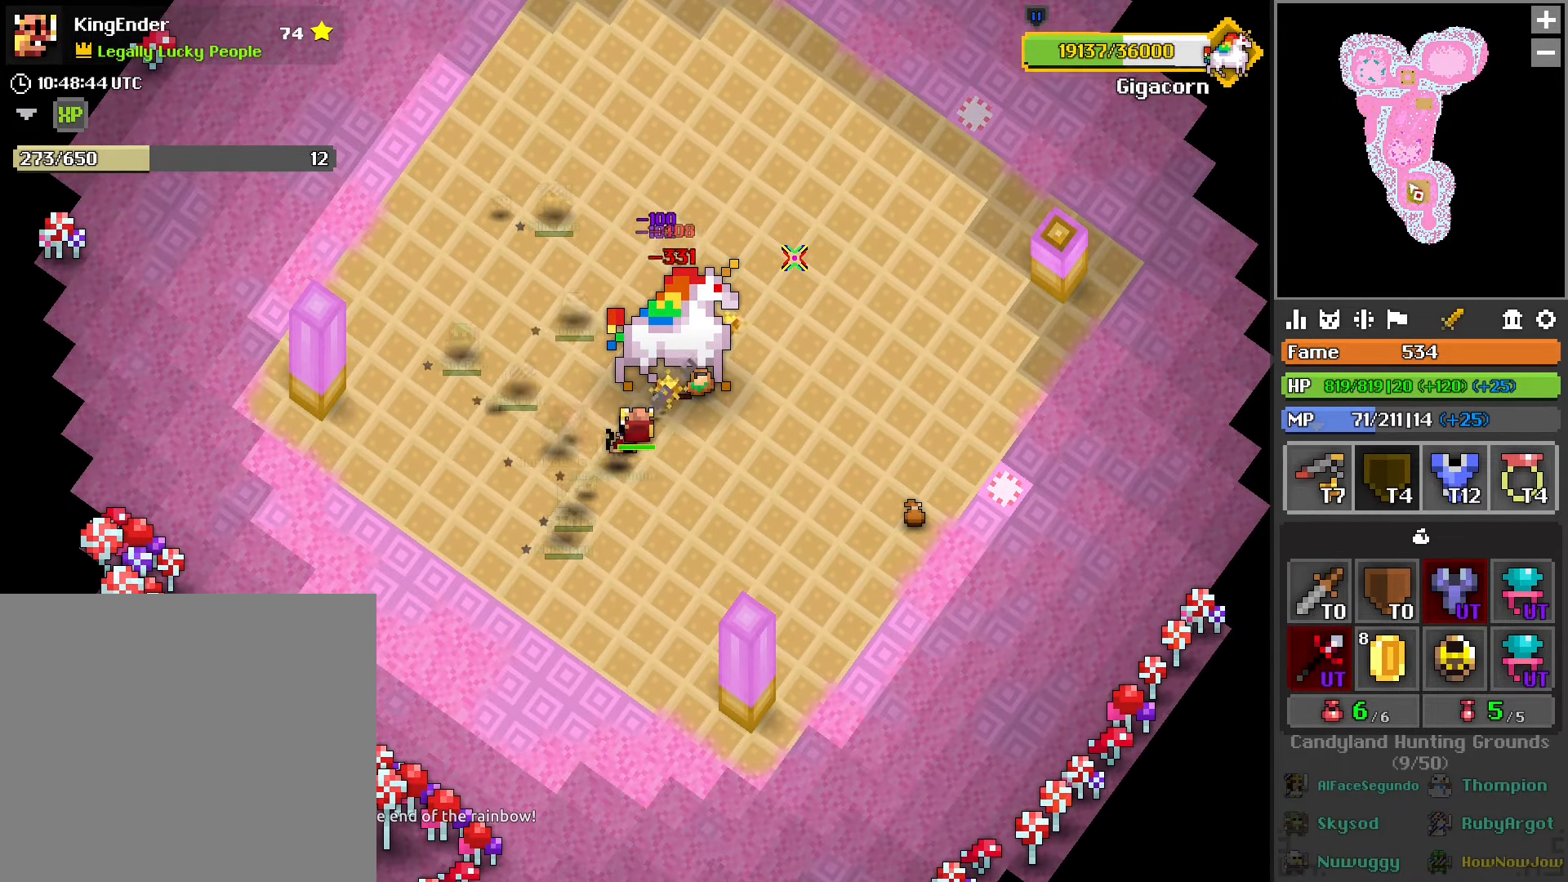
Gameplay with a controller (PlayStation layout); each line is a JSON object with the inputs held at the frame after it. "events" lists button and stick changes between this image and that frame as [ms after this image, input, new state], when the widget could be followed in between.
{"buttons": ["R2"], "left_stick": "center", "right_stick": "center", "events": [[66, "L2", "down"], [233, "L2", "up"], [316, "L2", "down"], [466, "L2", "up"]]}
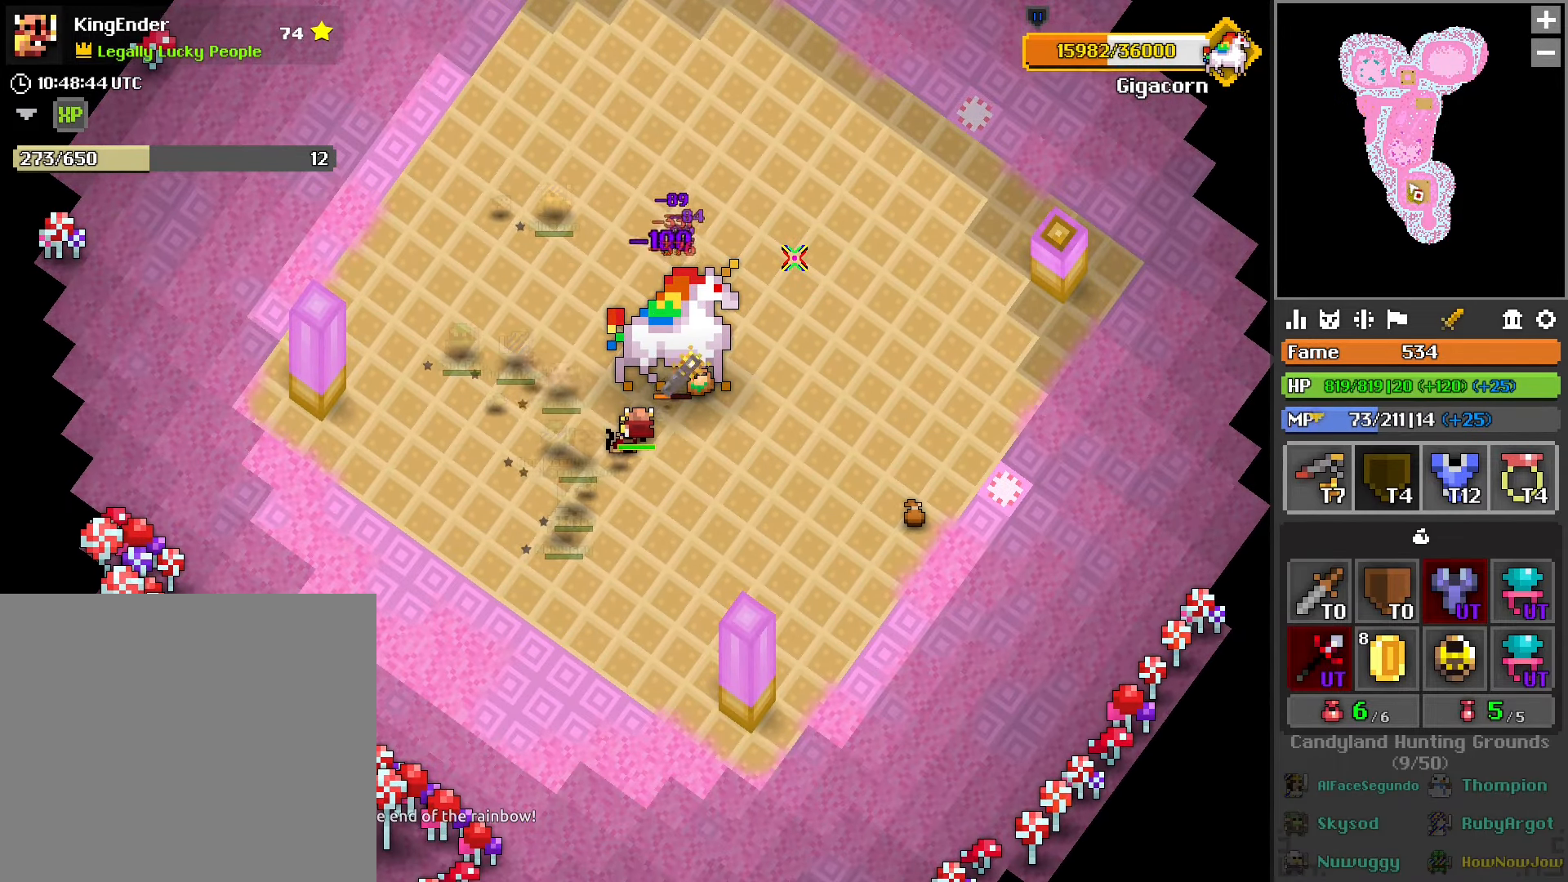
{"buttons": ["L2", "R2"], "left_stick": "center", "right_stick": "center", "events": [[50, "L2", "down"], [183, "L2", "up"], [266, "L2", "down"], [383, "L2", "up"], [500, "L2", "down"]]}
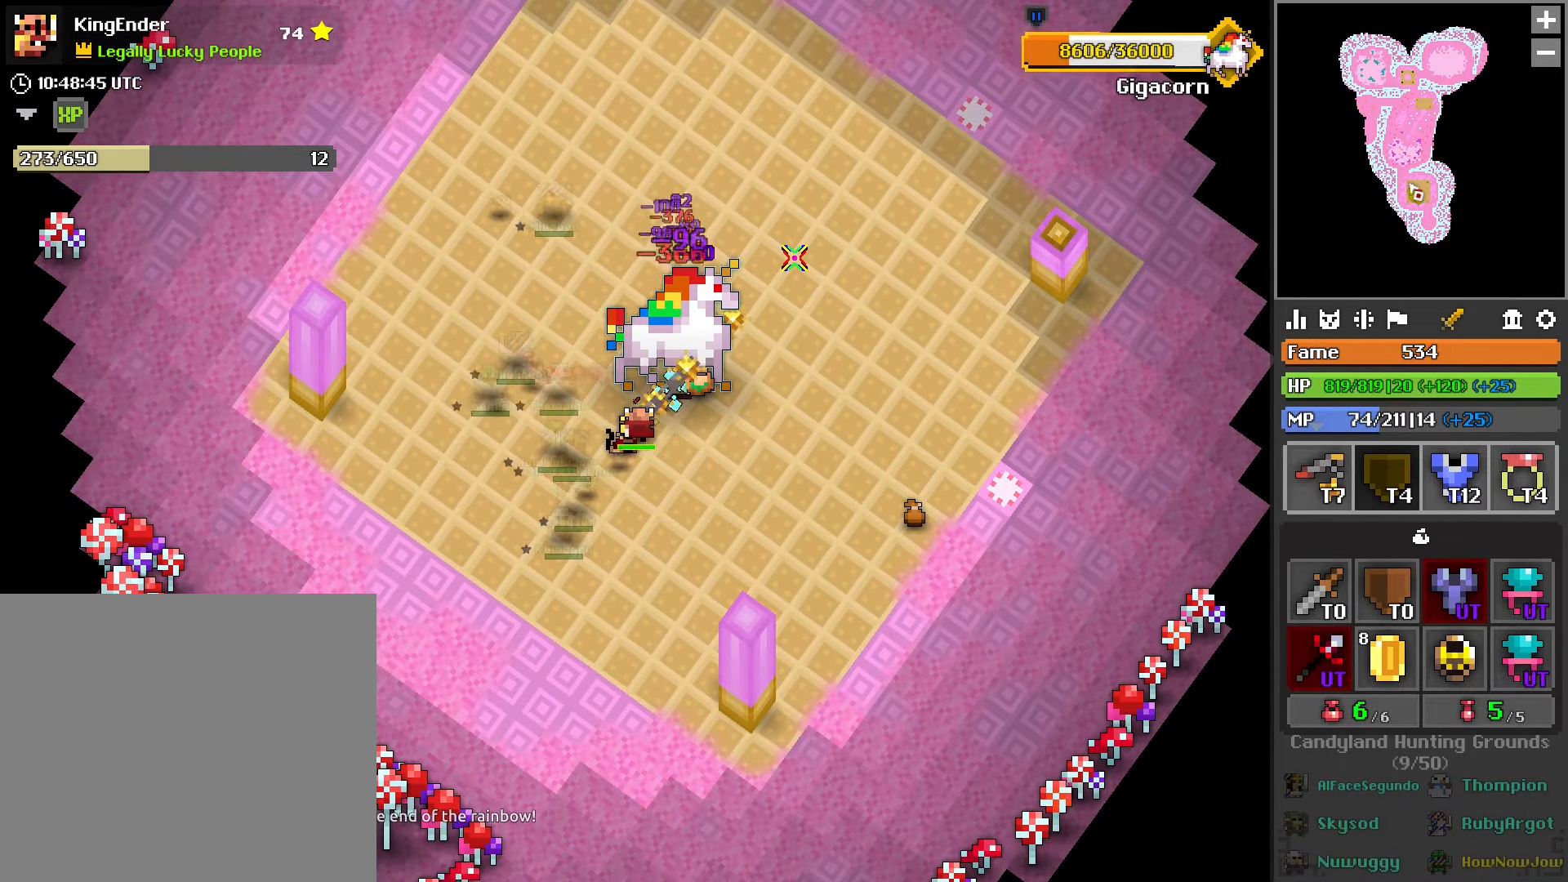
{"buttons": ["L2", "R2"], "left_stick": "left", "right_stick": "center", "events": [[116, "L2", "up"], [200, "L2", "down"], [316, "R1", "down"], [350, "L2", "up"], [400, "left_stick", "left"], [416, "L2", "down"], [450, "R1", "up"]]}
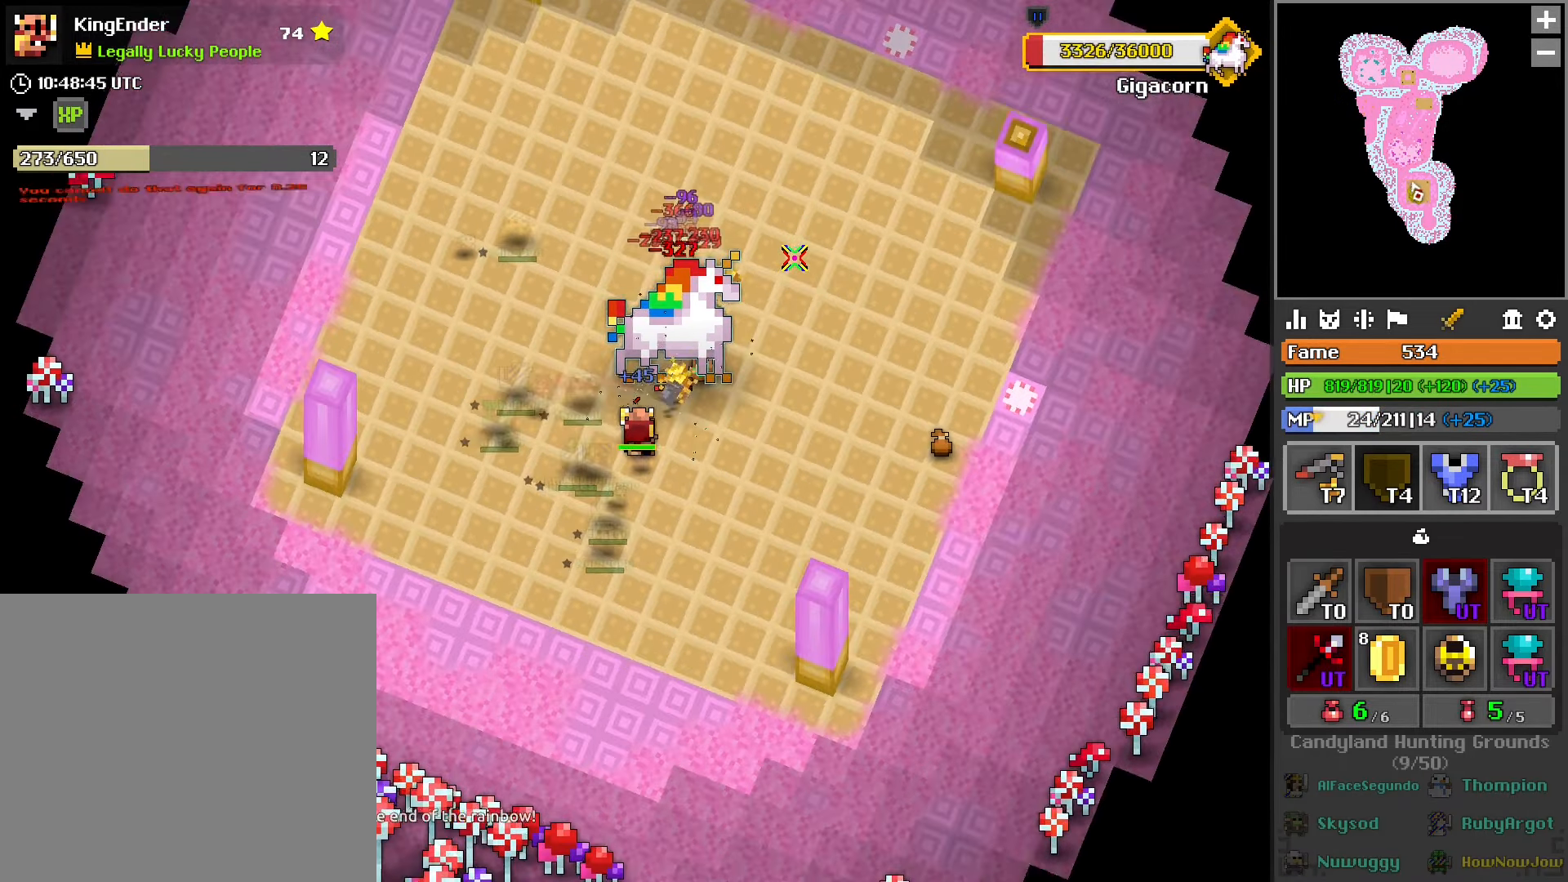
{"buttons": [], "left_stick": "right", "right_stick": "center", "events": [[33, "L2", "up"], [83, "left_stick", "center"], [350, "left_stick", "right"], [450, "R2", "up"]]}
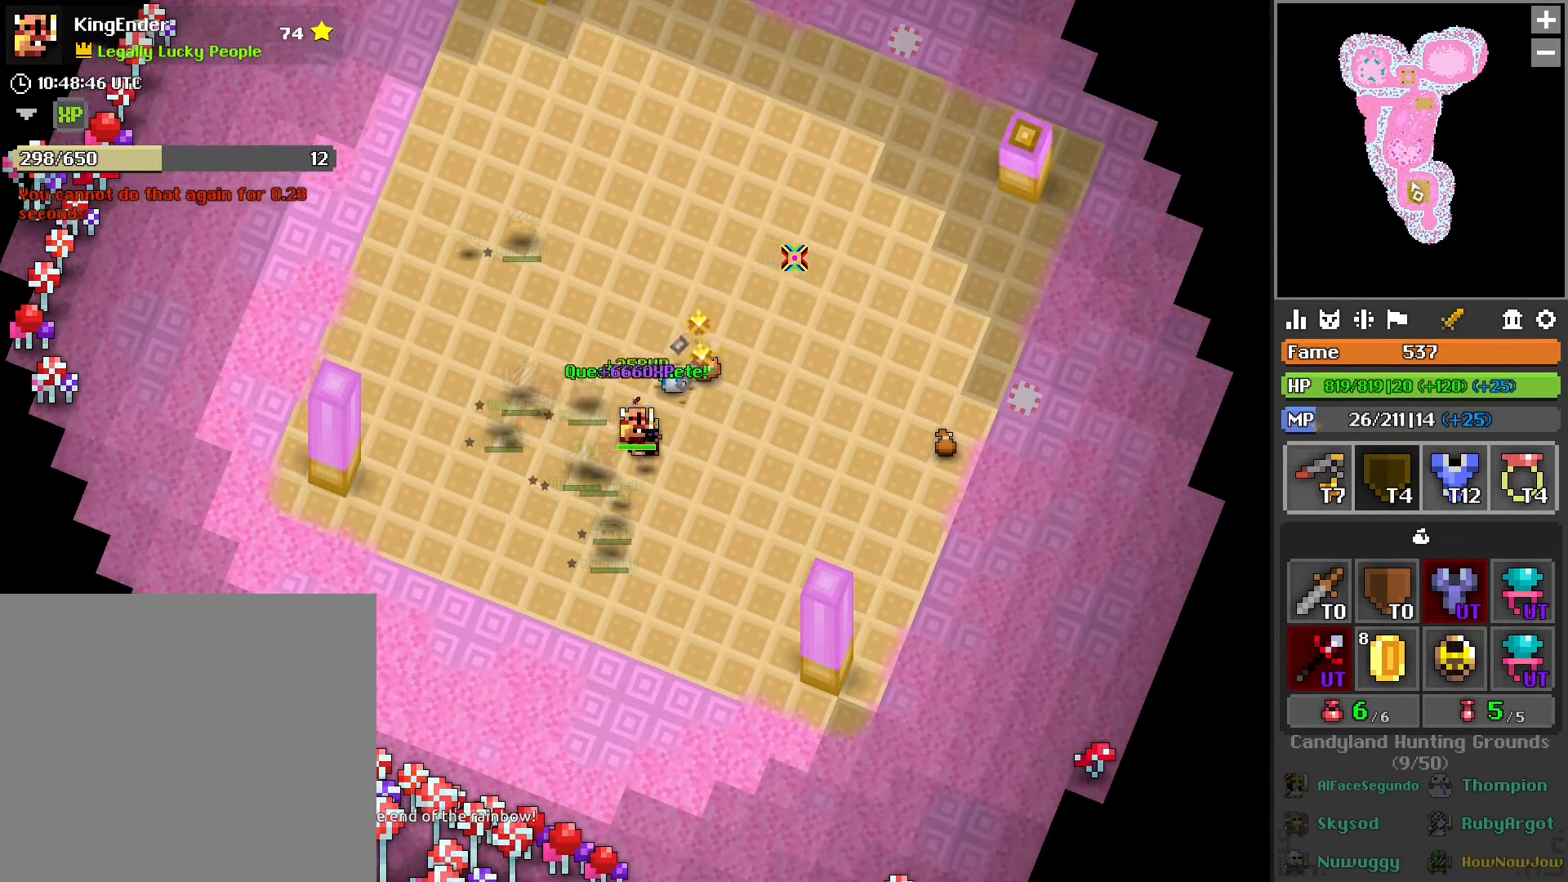
{"buttons": [], "left_stick": "center", "right_stick": "down-right", "events": [[67, "left_stick", "up"], [67, "right_stick", "down-right"], [150, "left_stick", "center"], [417, "right_stick", "center"], [500, "right_stick", "down-right"]]}
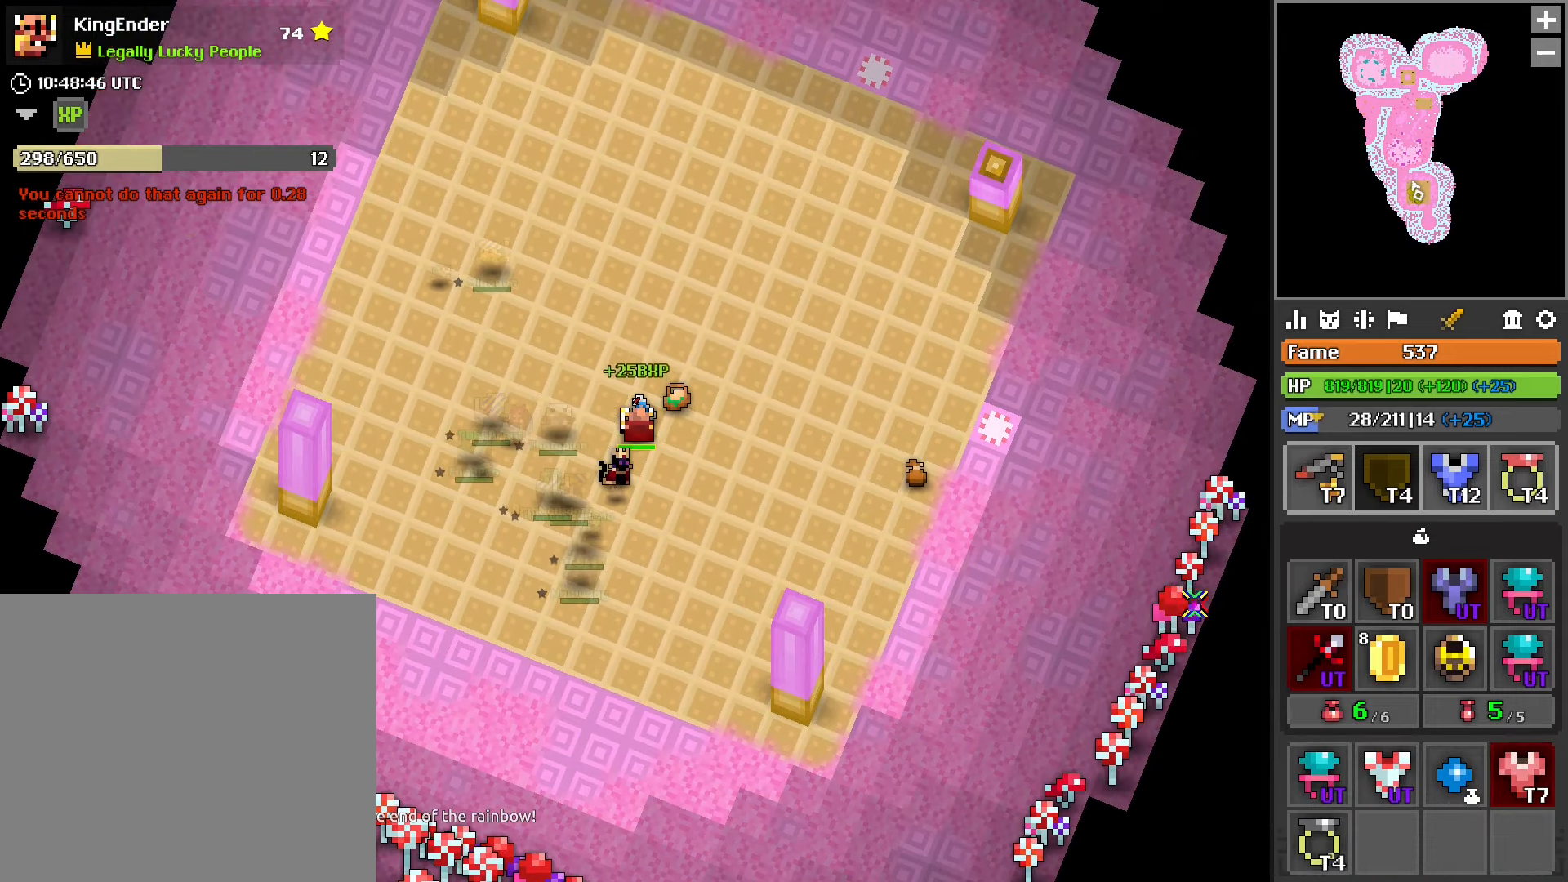
{"buttons": [], "left_stick": "center", "right_stick": "center", "events": [[117, "right_stick", "center"], [300, "right_stick", "down-right"], [367, "right_stick", "center"]]}
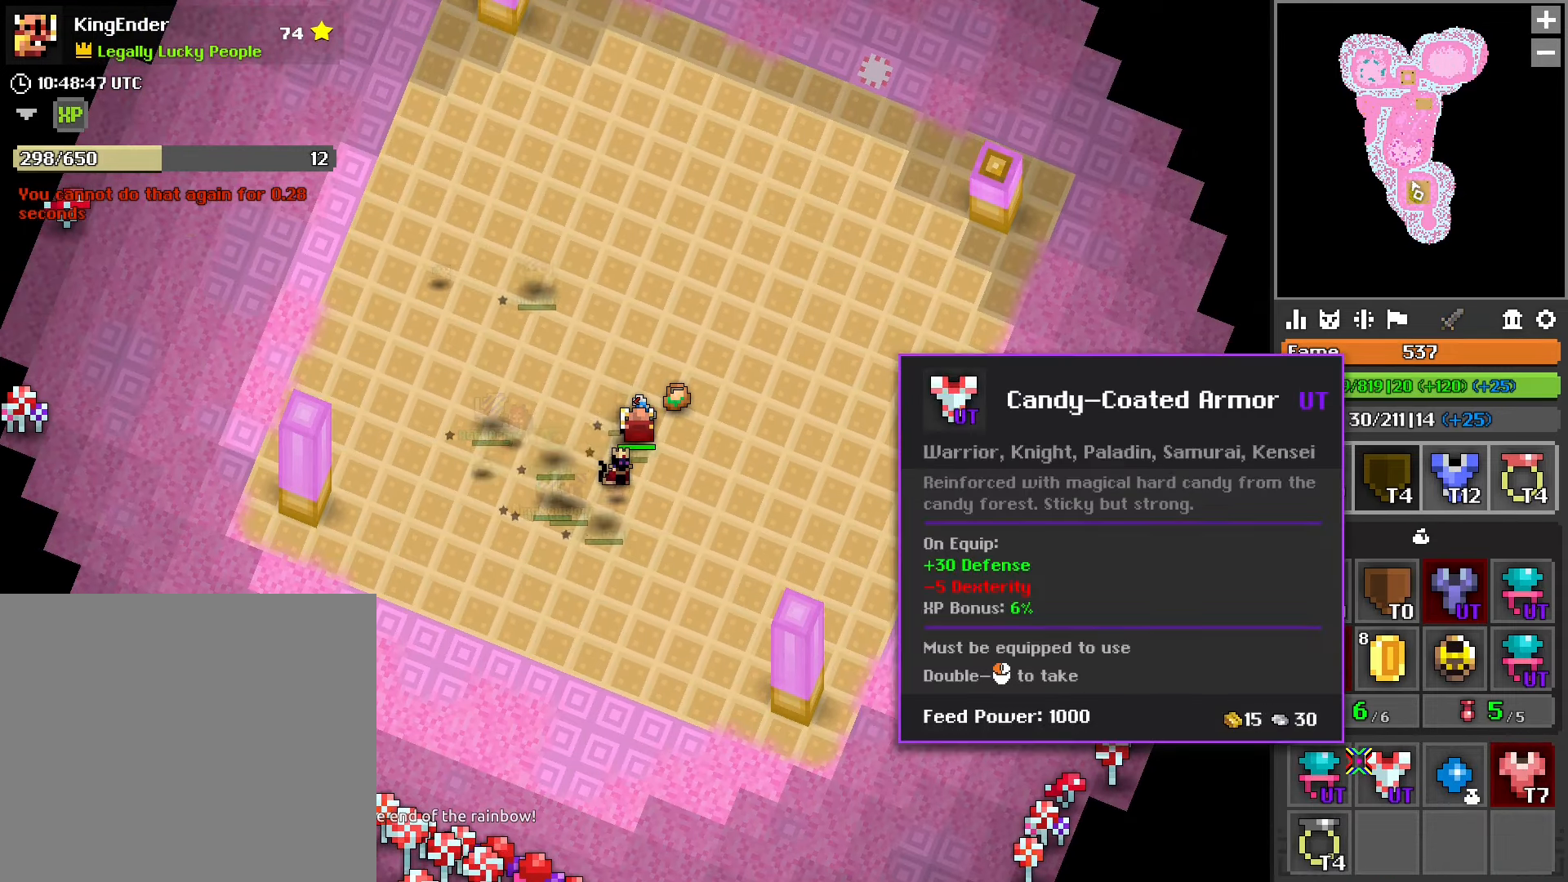
{"buttons": [], "left_stick": "center", "right_stick": "center", "events": []}
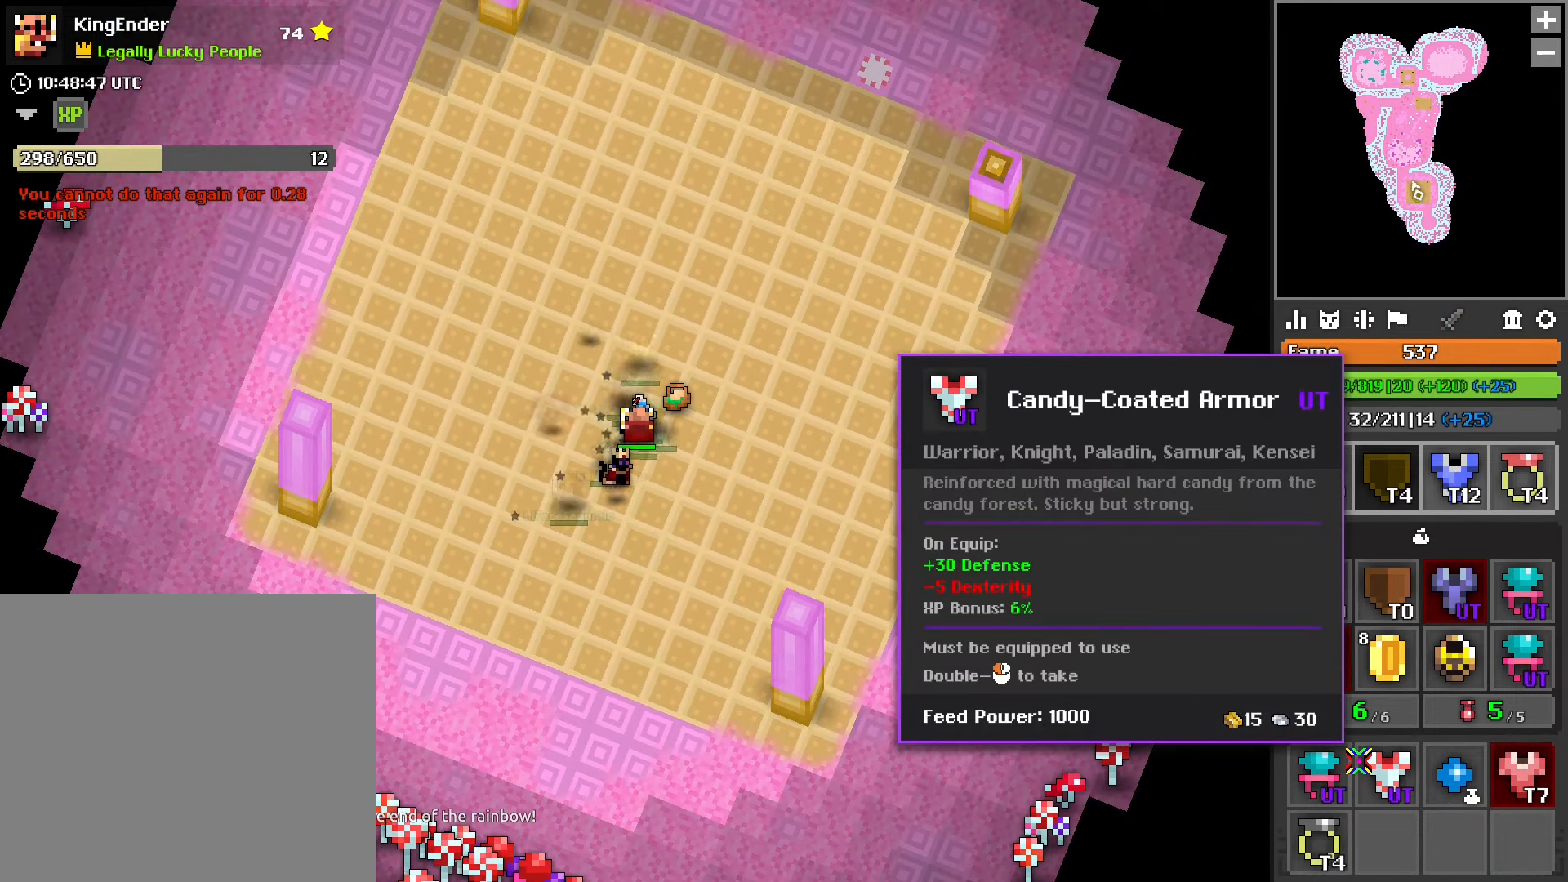
{"buttons": ["R2"], "left_stick": "center", "right_stick": "center", "events": [[67, "R2", "down"], [267, "right_stick", "up-right"], [367, "right_stick", "center"]]}
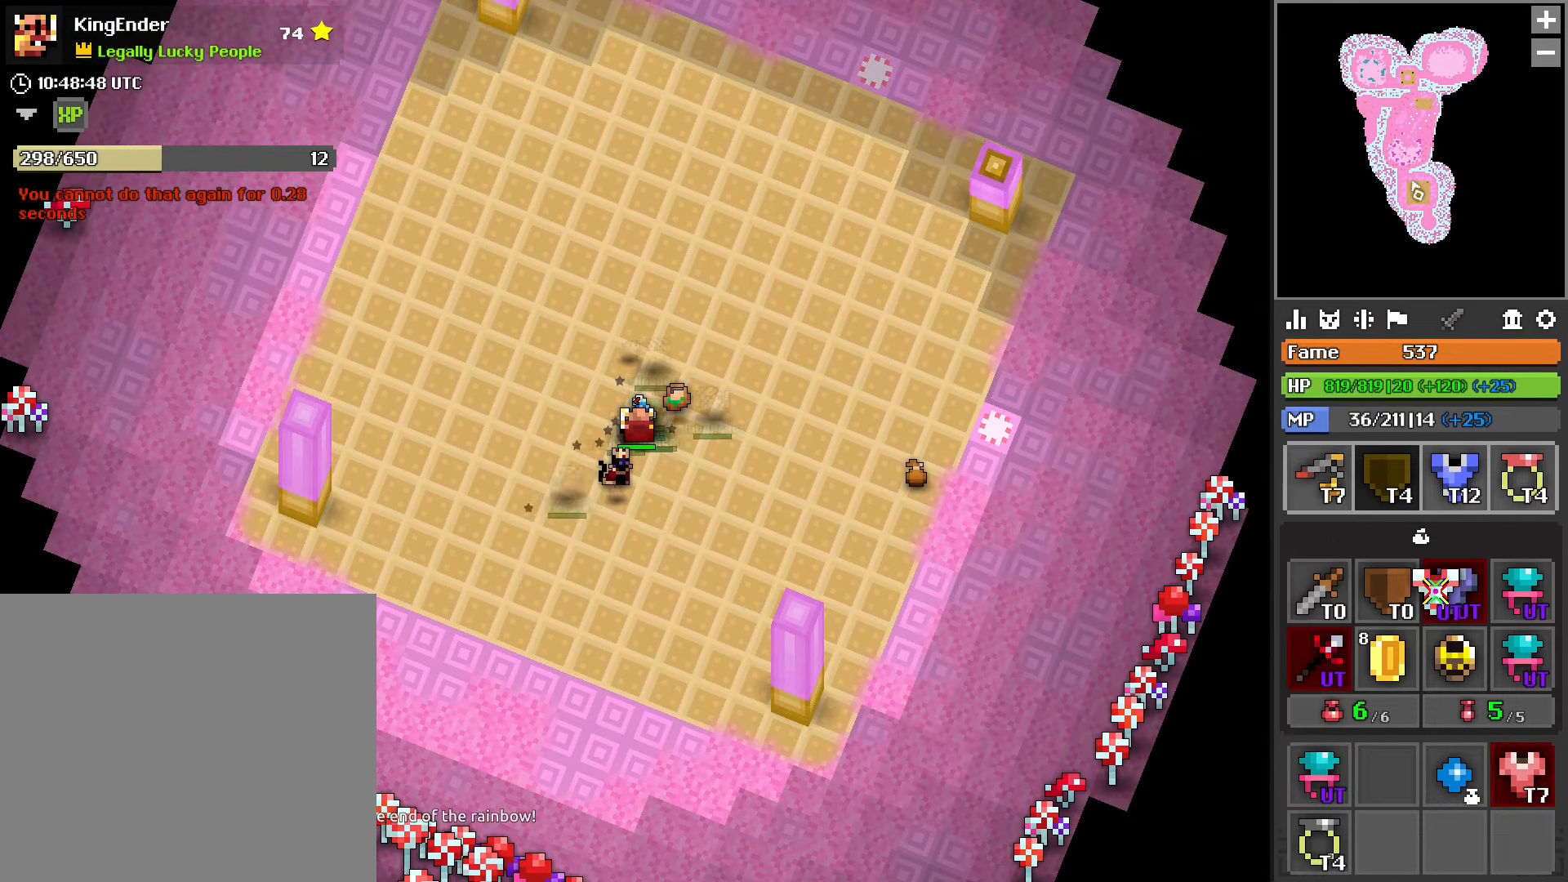
{"buttons": [], "left_stick": "center", "right_stick": "center", "events": [[184, "R2", "up"], [384, "right_stick", "left"], [484, "right_stick", "center"]]}
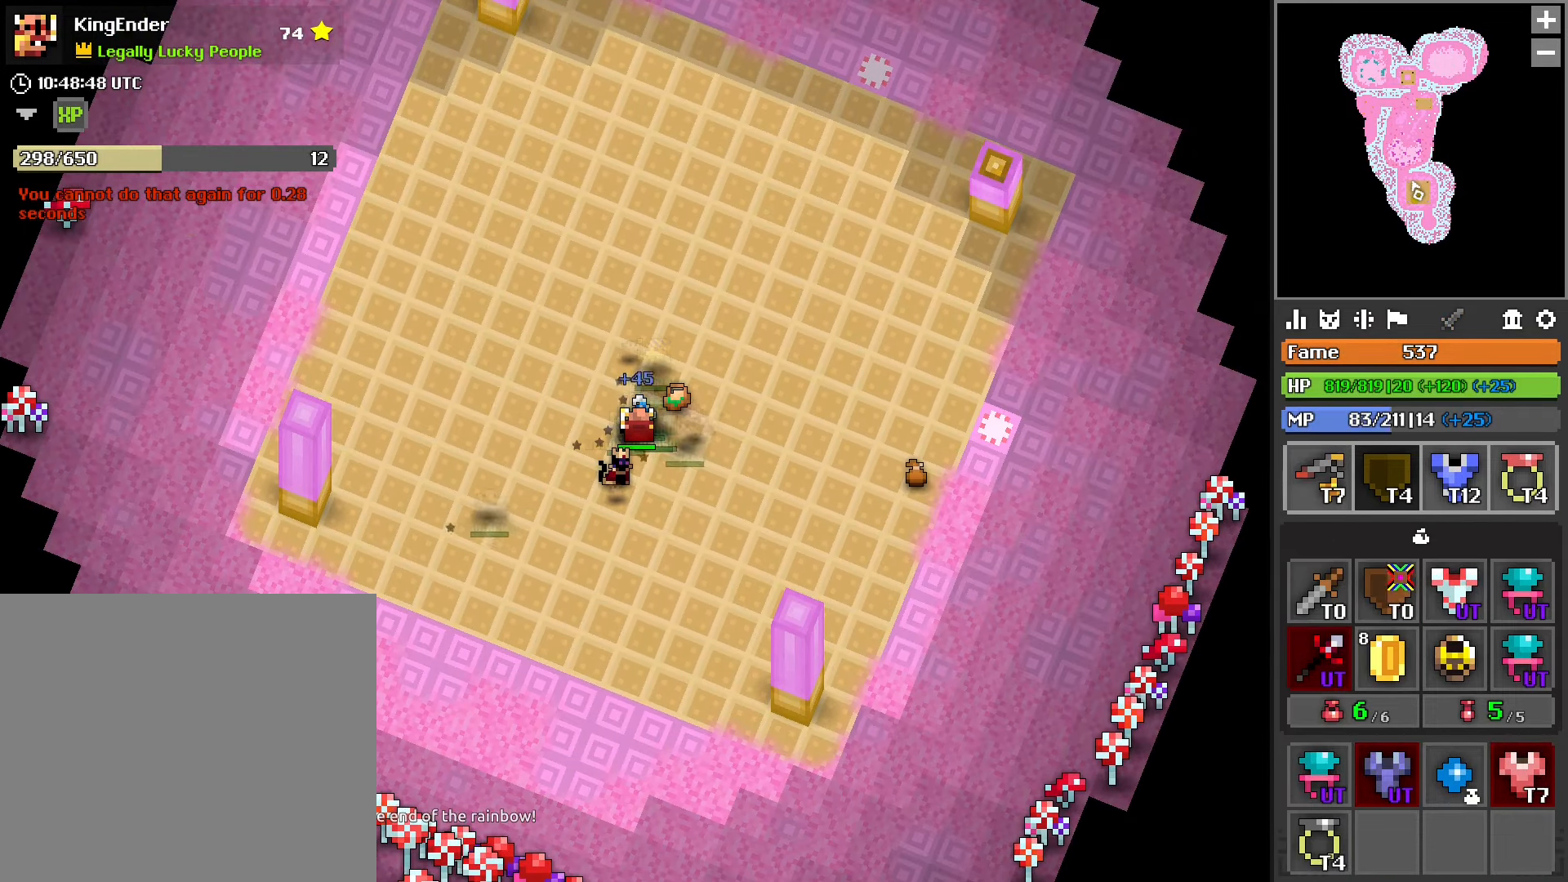
{"buttons": [], "left_stick": "center", "right_stick": "center", "events": [[117, "right_stick", "right"], [234, "right_stick", "center"]]}
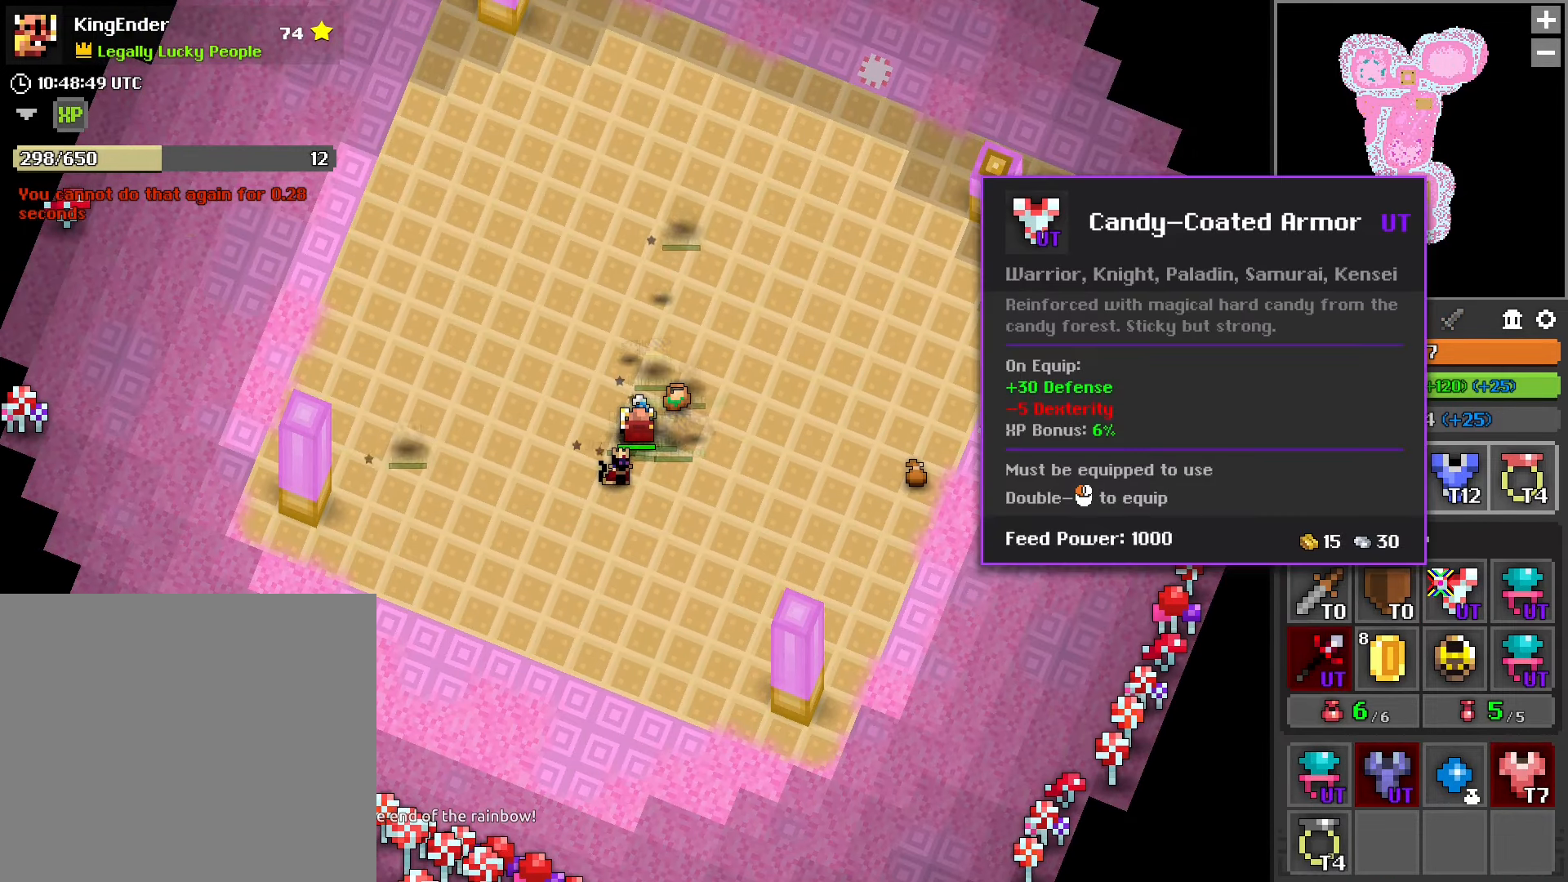
{"buttons": [], "left_stick": "down", "right_stick": "center", "events": [[400, "left_stick", "down"]]}
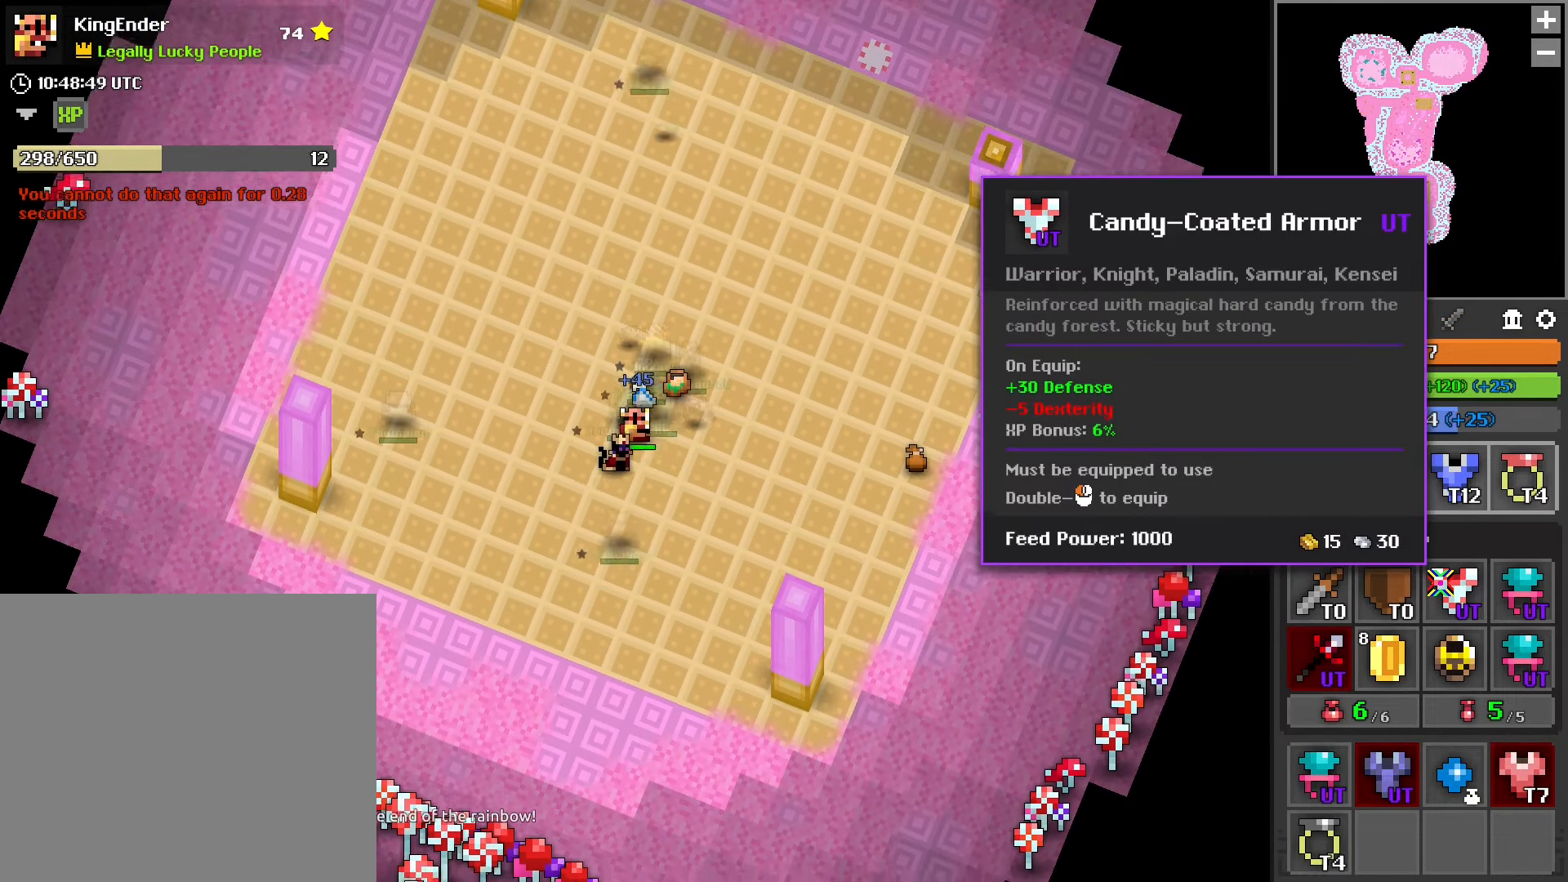
{"buttons": [], "left_stick": "center", "right_stick": "center", "events": [[200, "left_stick", "center"]]}
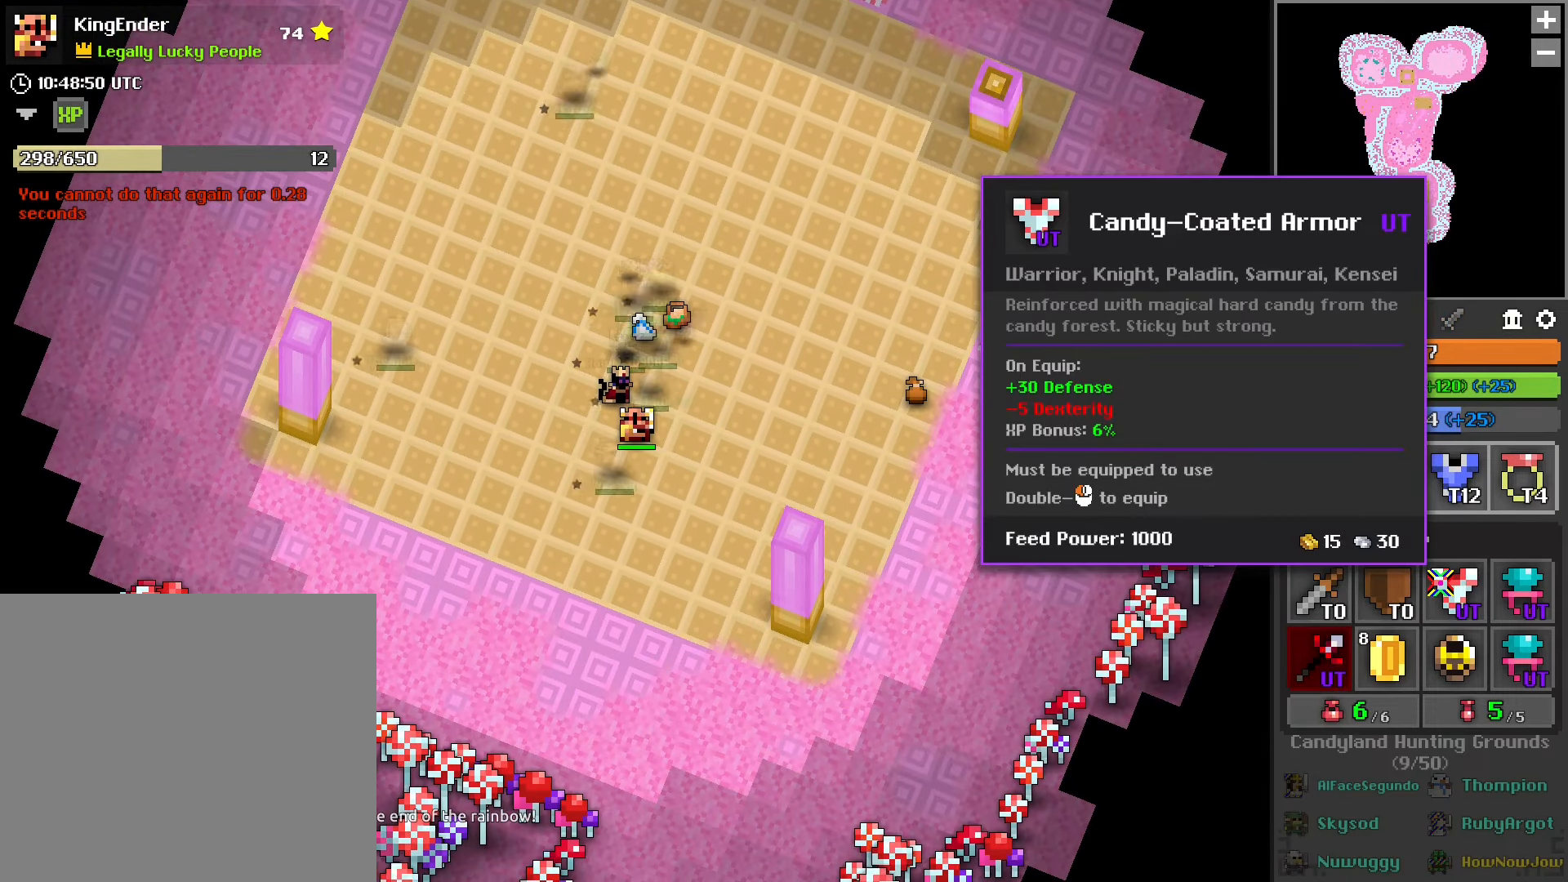
{"buttons": [], "left_stick": "center", "right_stick": "center", "events": []}
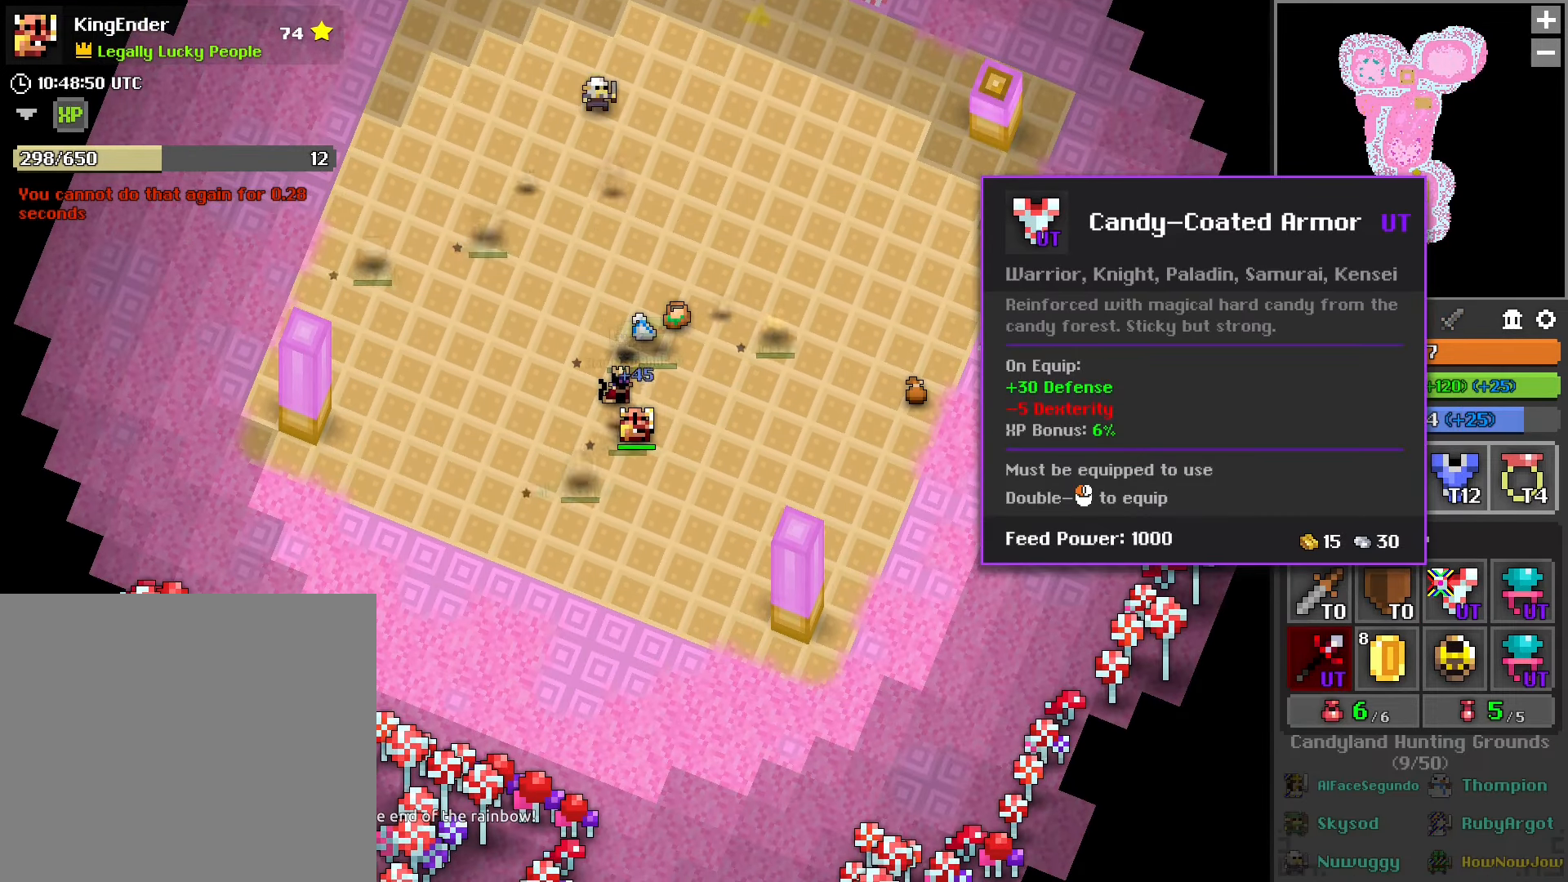
{"buttons": [], "left_stick": "center", "right_stick": "center", "events": []}
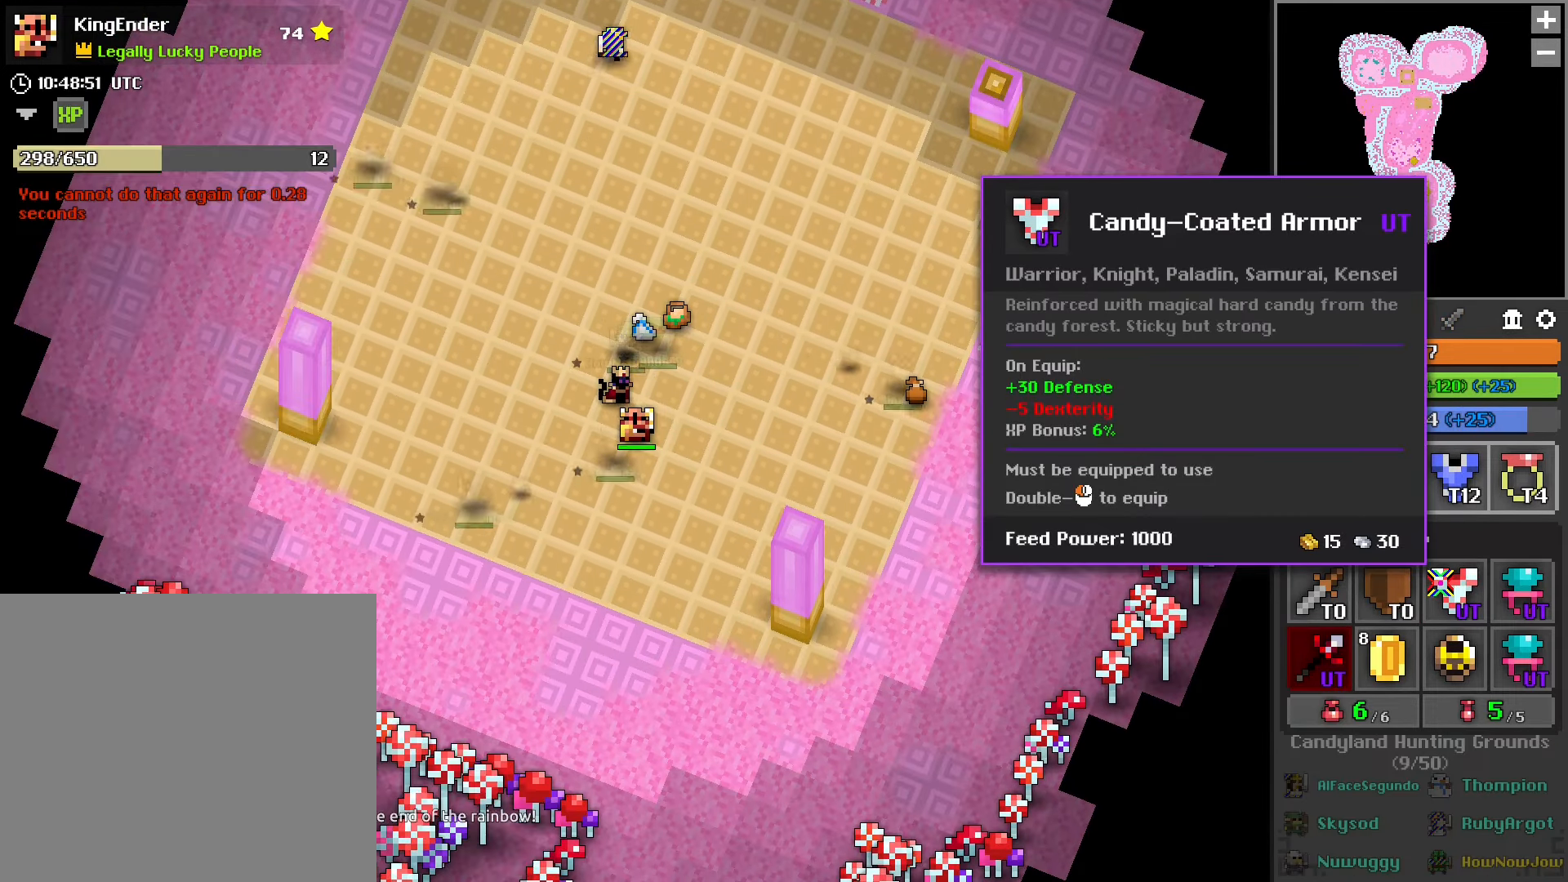
{"buttons": [], "left_stick": "up", "right_stick": "center", "events": [[483, "left_stick", "up"]]}
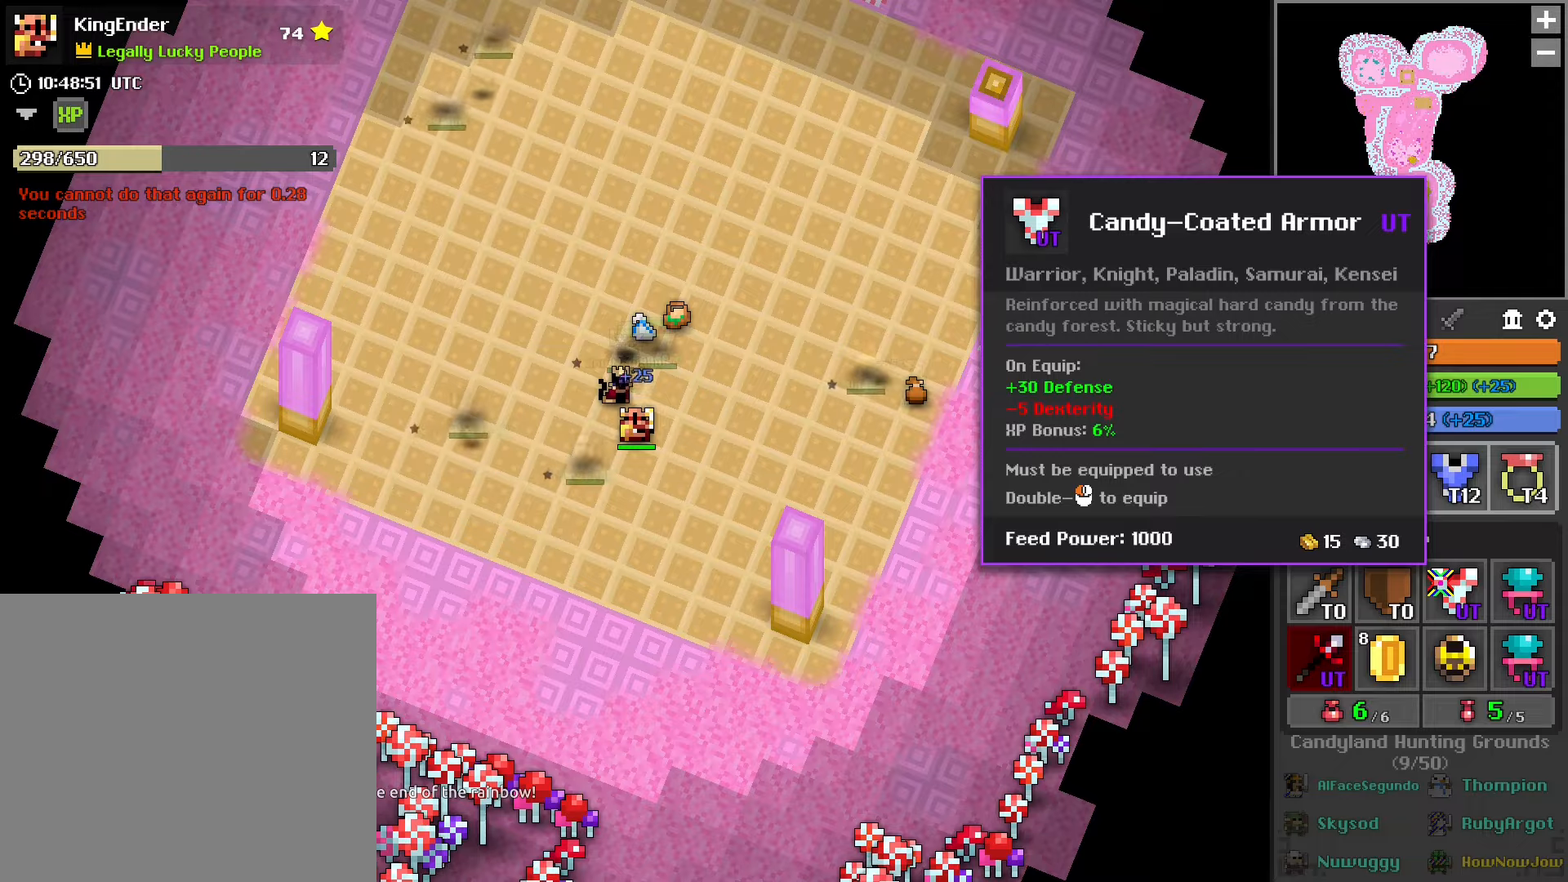
{"buttons": [], "left_stick": "center", "right_stick": "center", "events": [[233, "left_stick", "center"]]}
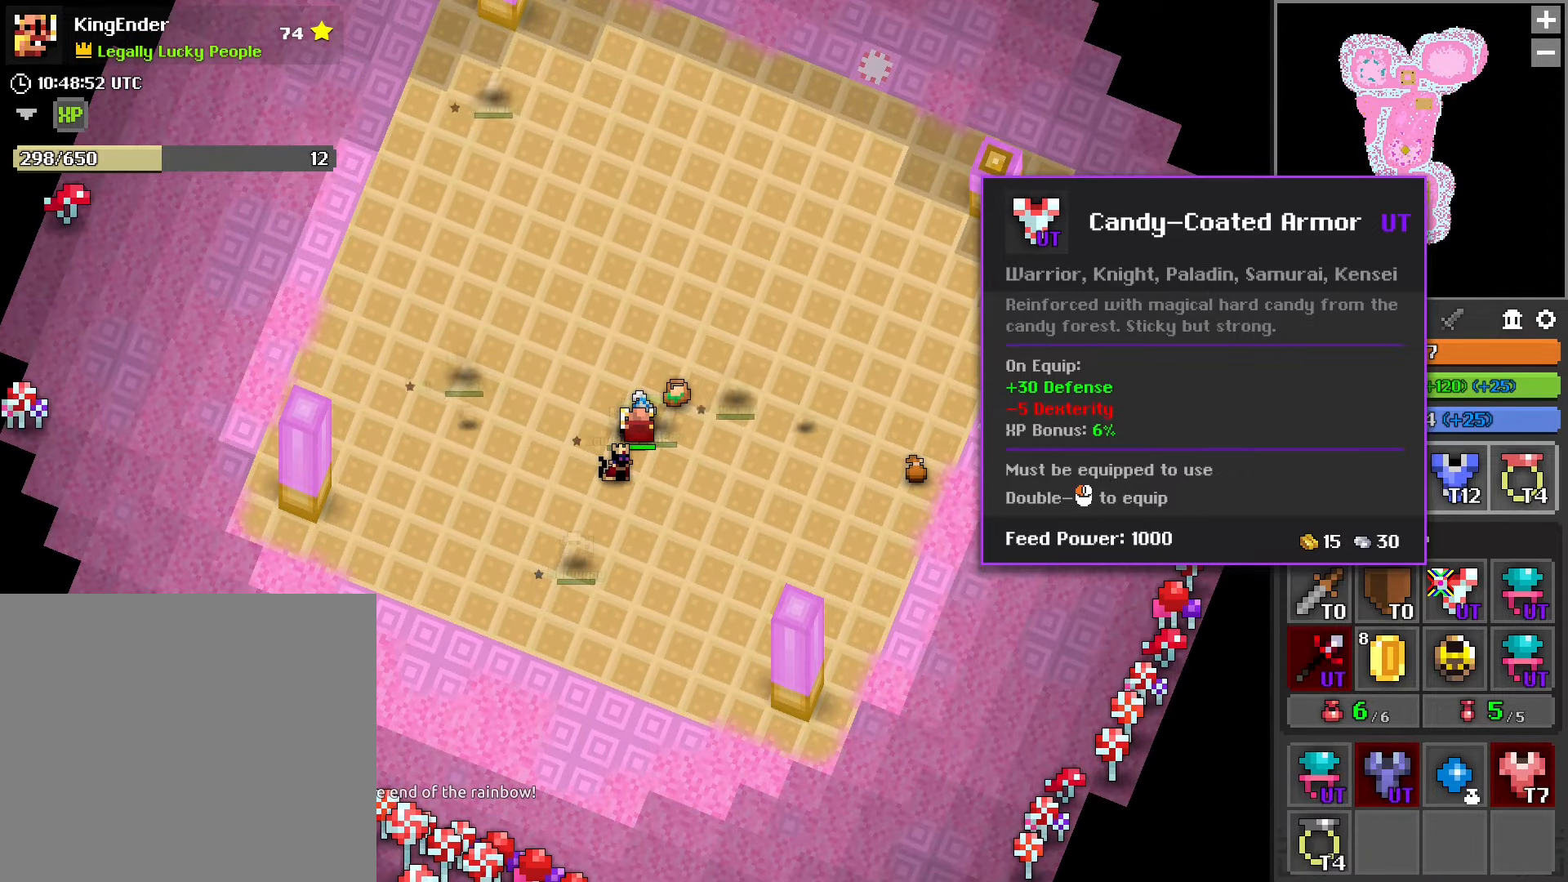
{"buttons": [], "left_stick": "down-left", "right_stick": "center", "events": [[100, "left_stick", "down"], [400, "left_stick", "down-left"]]}
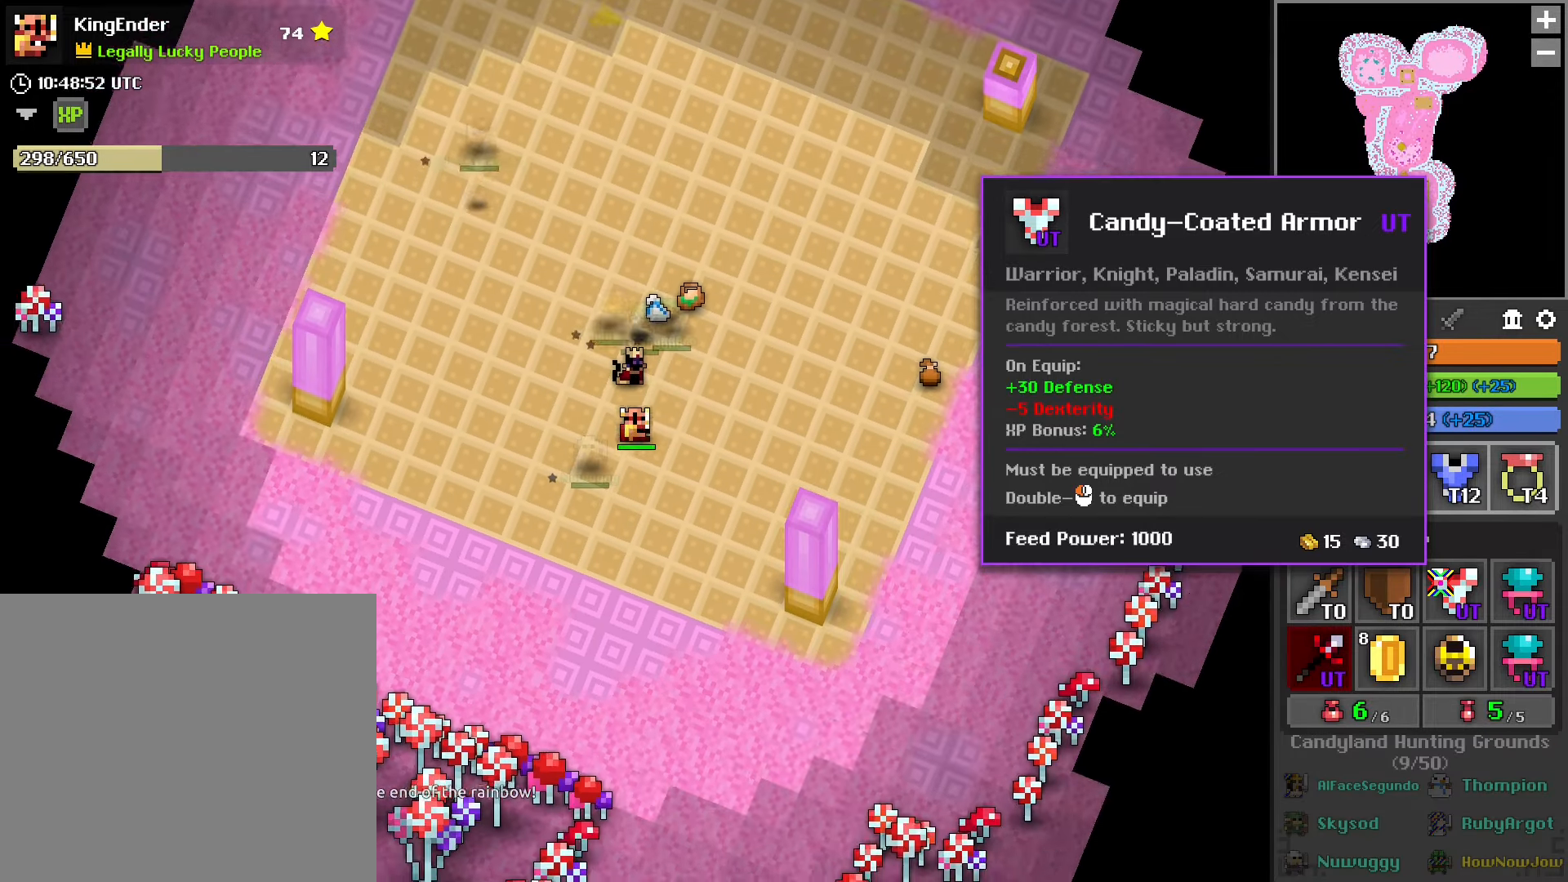
{"buttons": [], "left_stick": "up", "right_stick": "center", "events": [[16, "left_stick", "center"], [66, "left_stick", "up"]]}
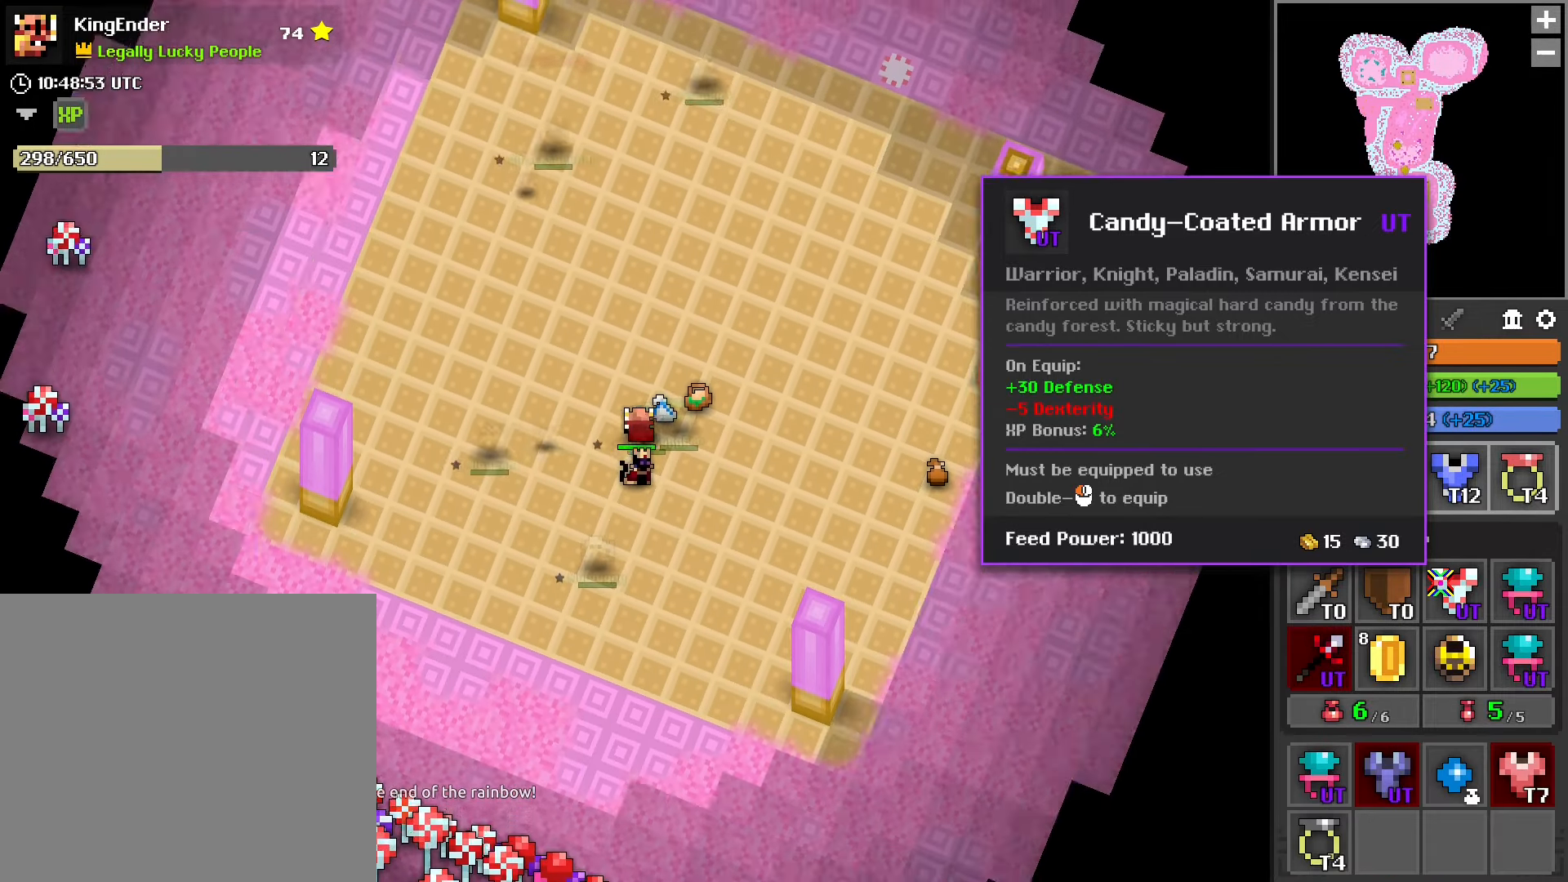
{"buttons": [], "left_stick": "center", "right_stick": "center", "events": [[16, "left_stick", "center"], [383, "right_stick", "up"], [483, "right_stick", "center"]]}
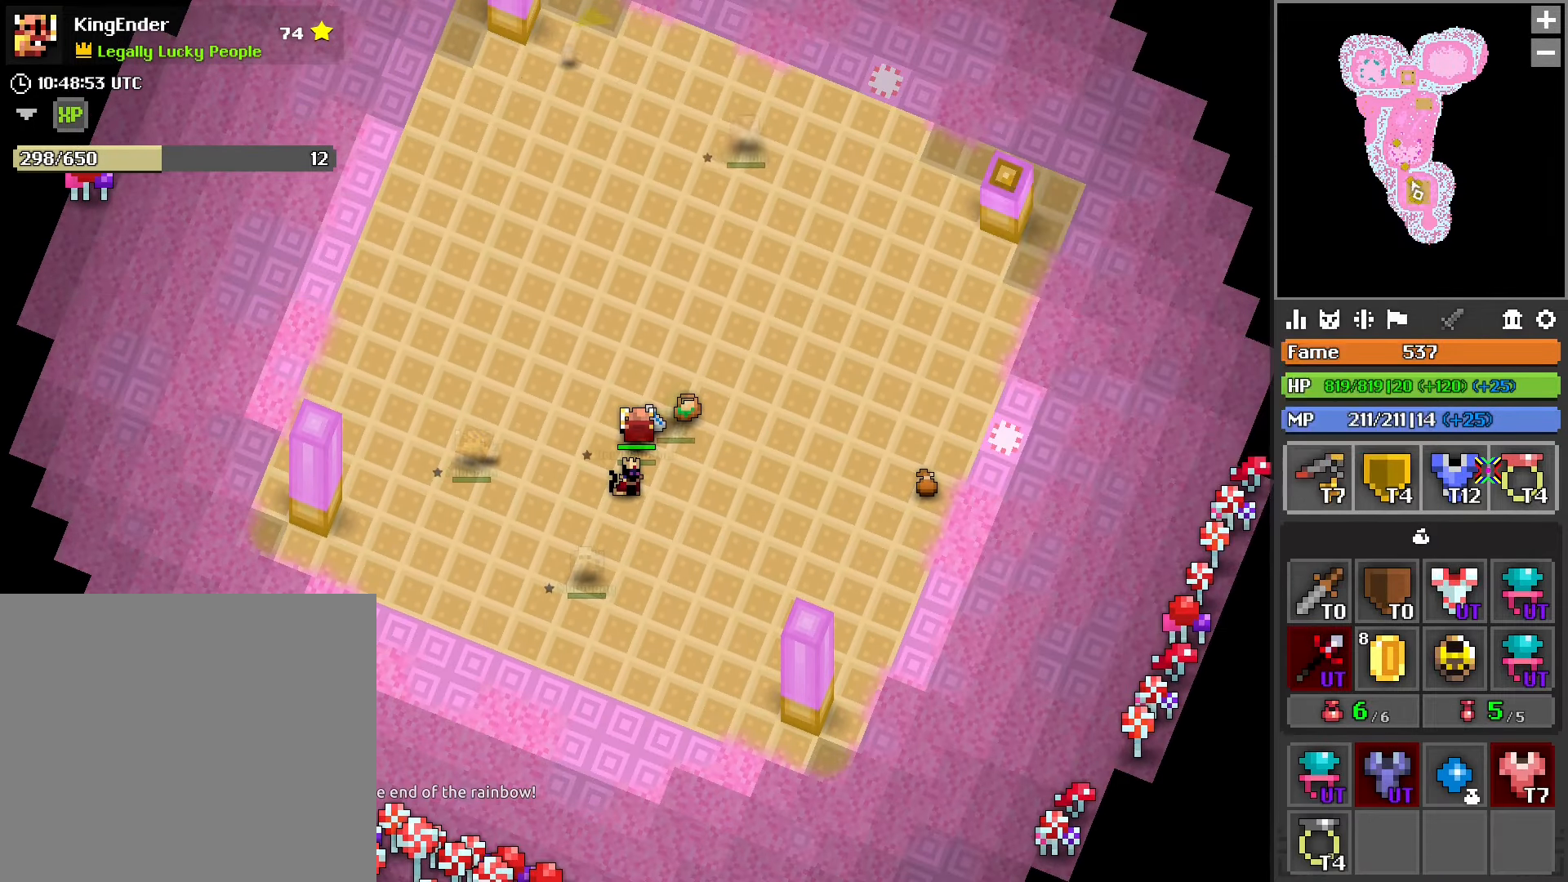
{"buttons": [], "left_stick": "center", "right_stick": "center", "events": [[250, "left_stick", "down"], [450, "left_stick", "center"]]}
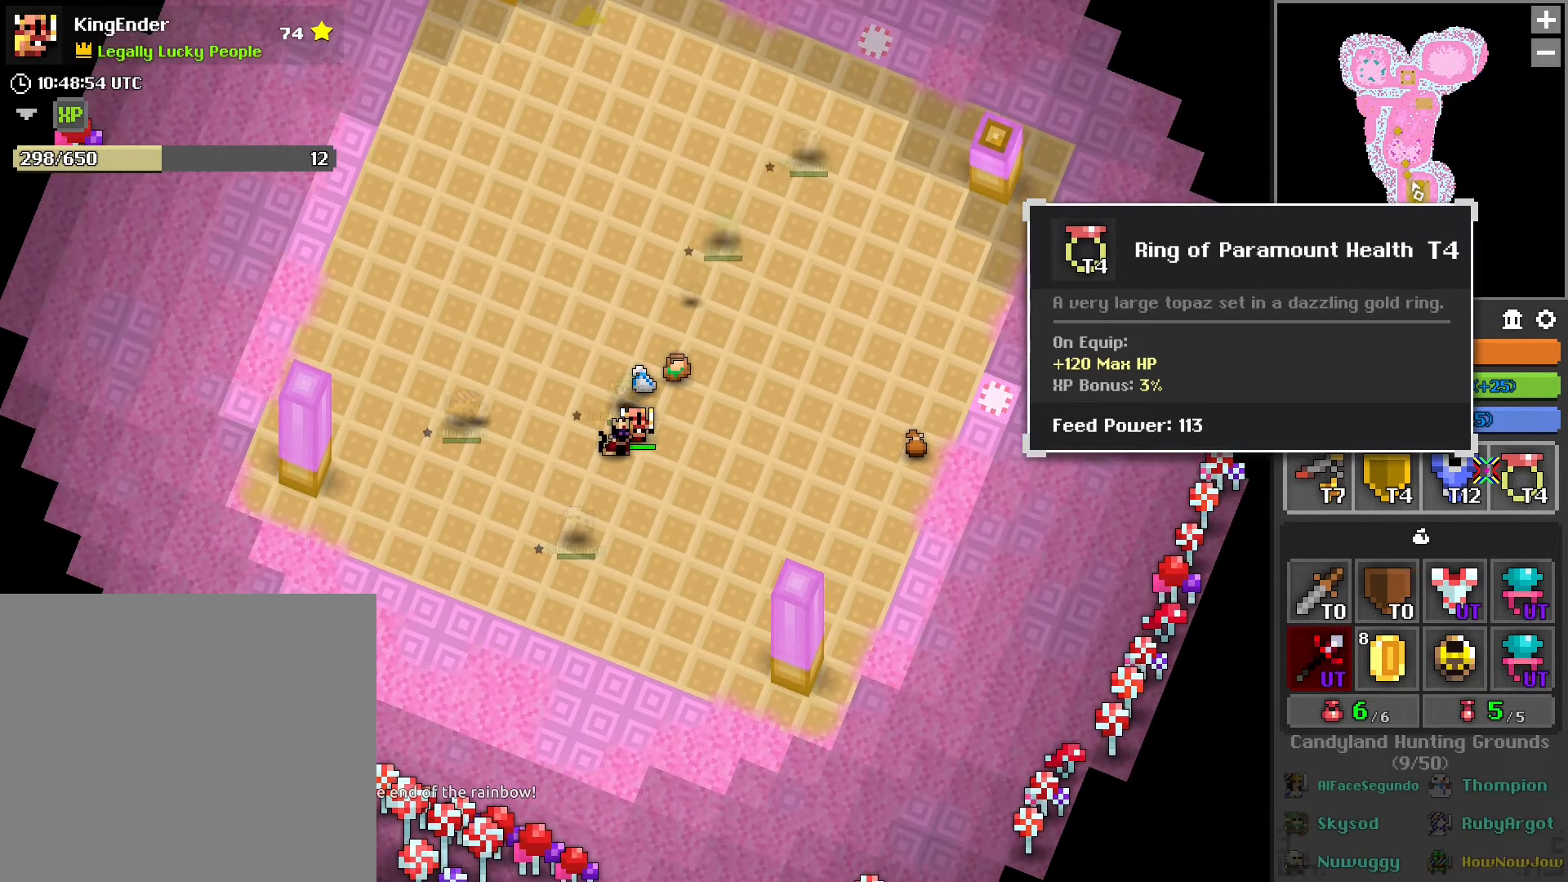
{"buttons": [], "left_stick": "center", "right_stick": "center", "events": [[150, "left_stick", "up"], [250, "left_stick", "center"]]}
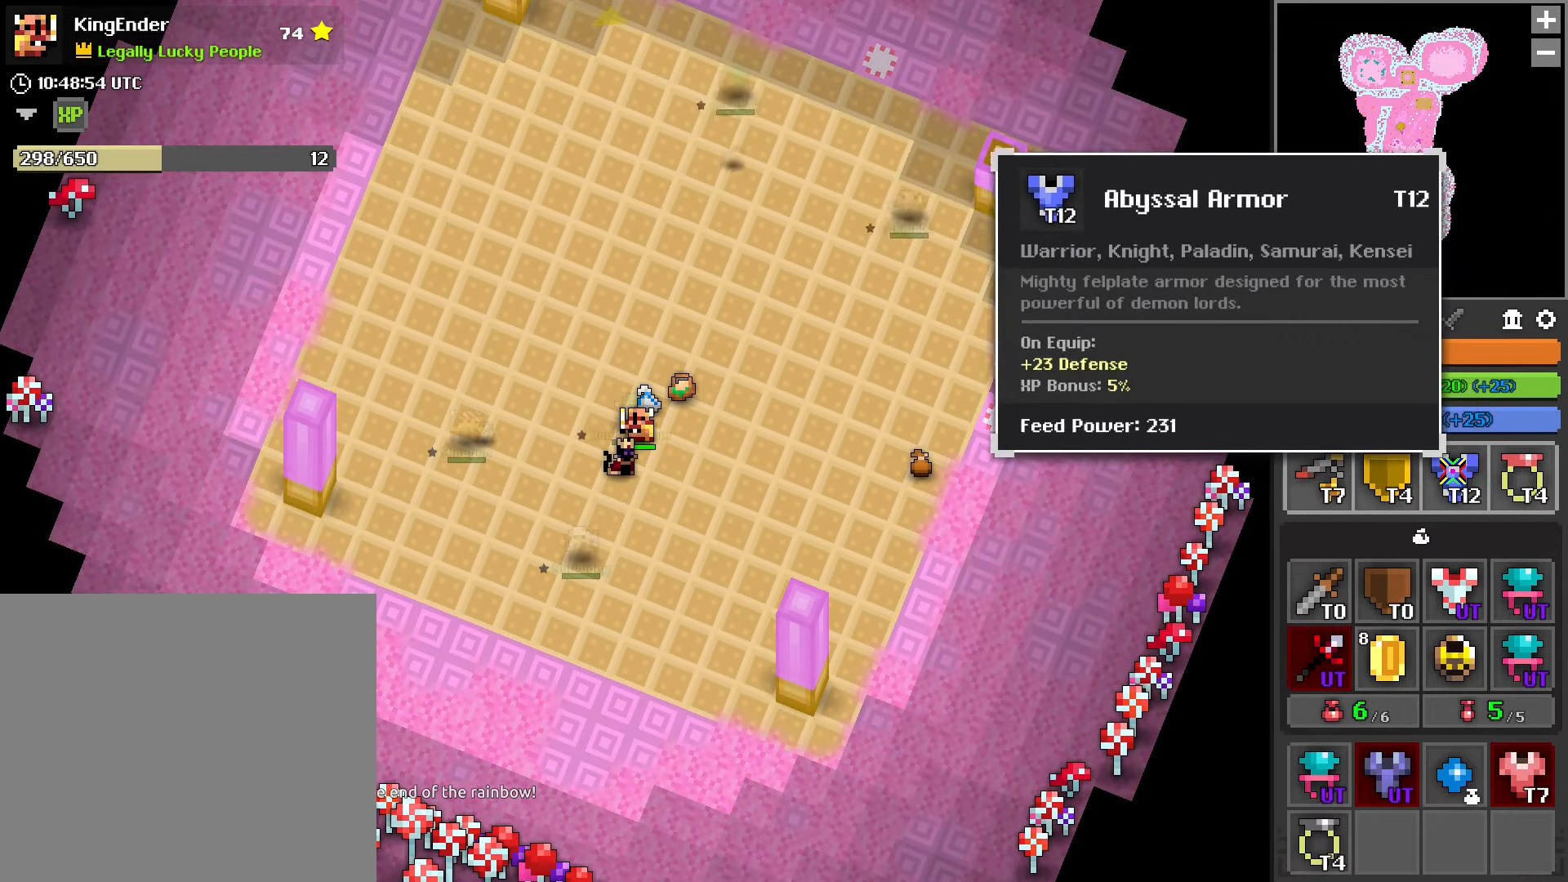
{"buttons": [], "left_stick": "center", "right_stick": "center", "events": [[66, "left_stick", "up"], [133, "right_stick", "down"], [233, "left_stick", "center"], [233, "right_stick", "center"]]}
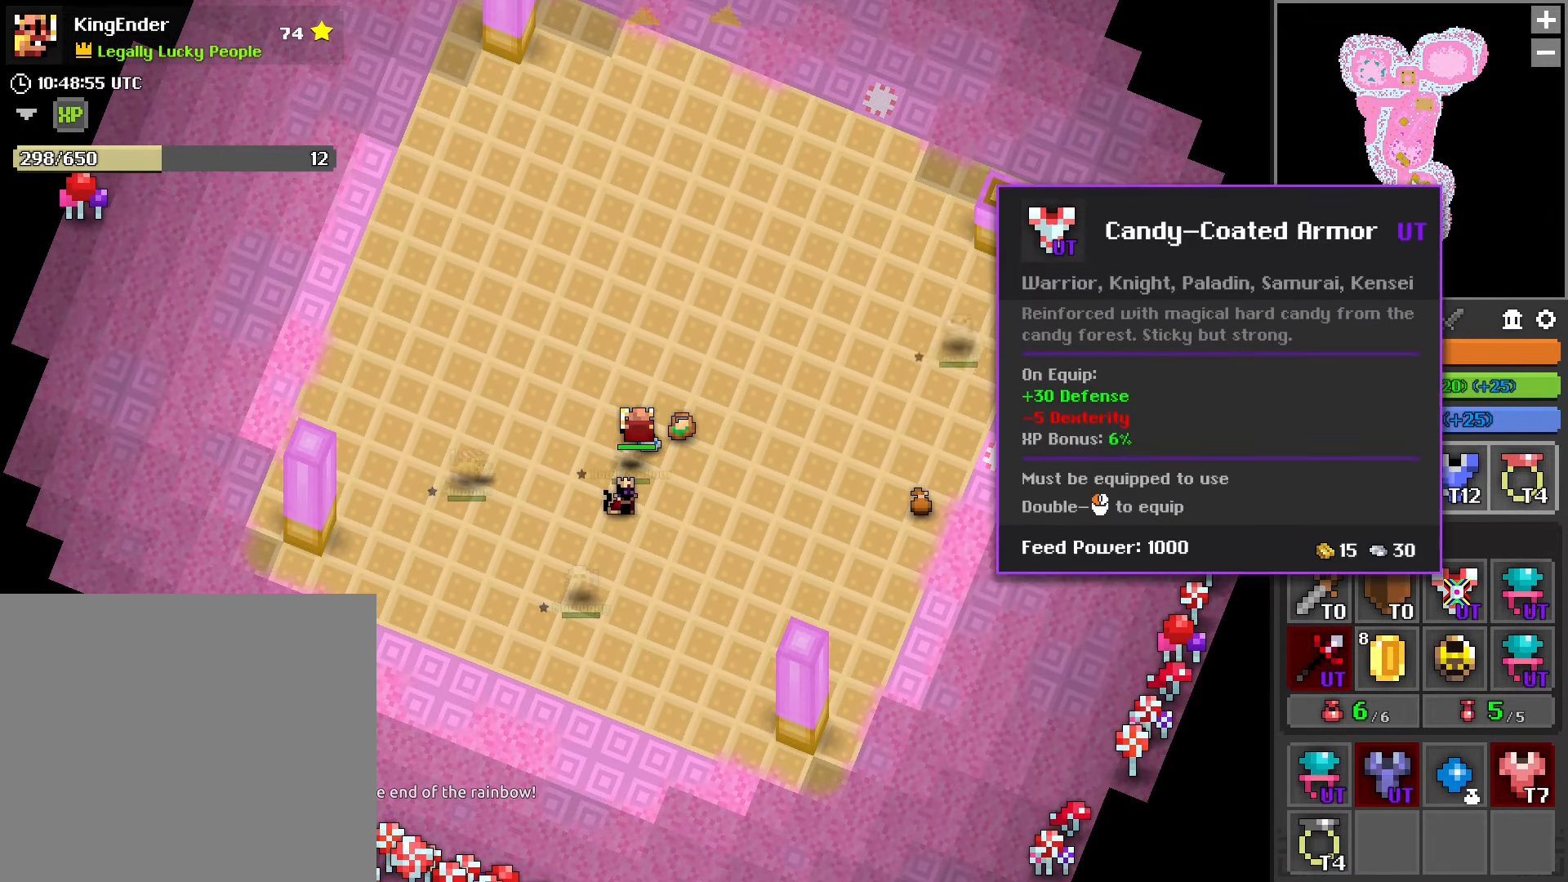
{"buttons": [], "left_stick": "center", "right_stick": "center", "events": []}
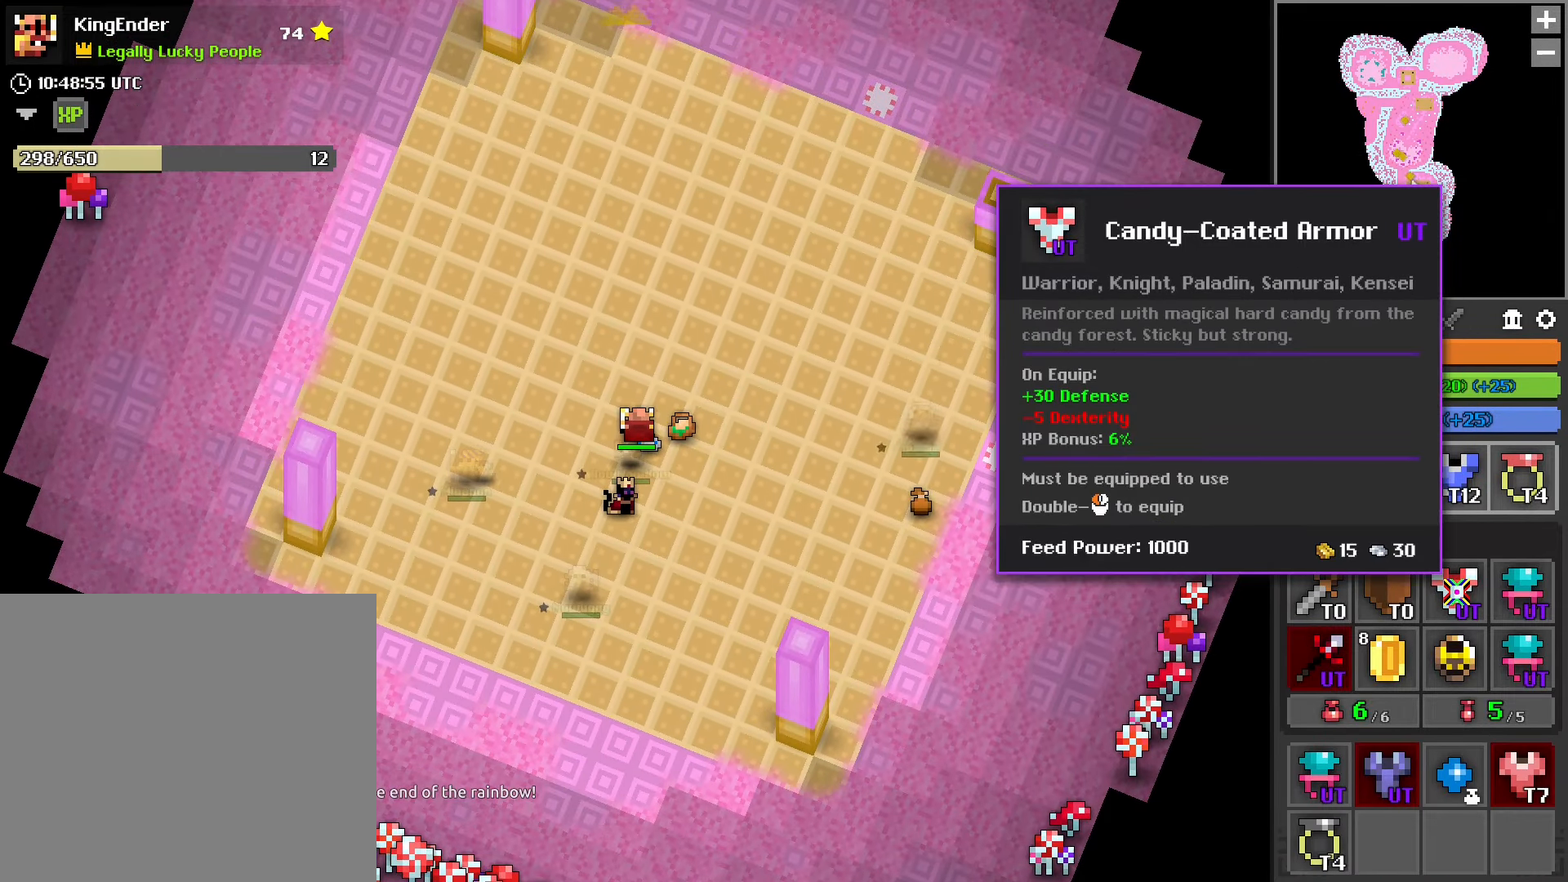
{"buttons": [], "left_stick": "center", "right_stick": "center", "events": [[283, "R2", "down"], [366, "R2", "up"], [450, "R2", "down"], [500, "R2", "up"]]}
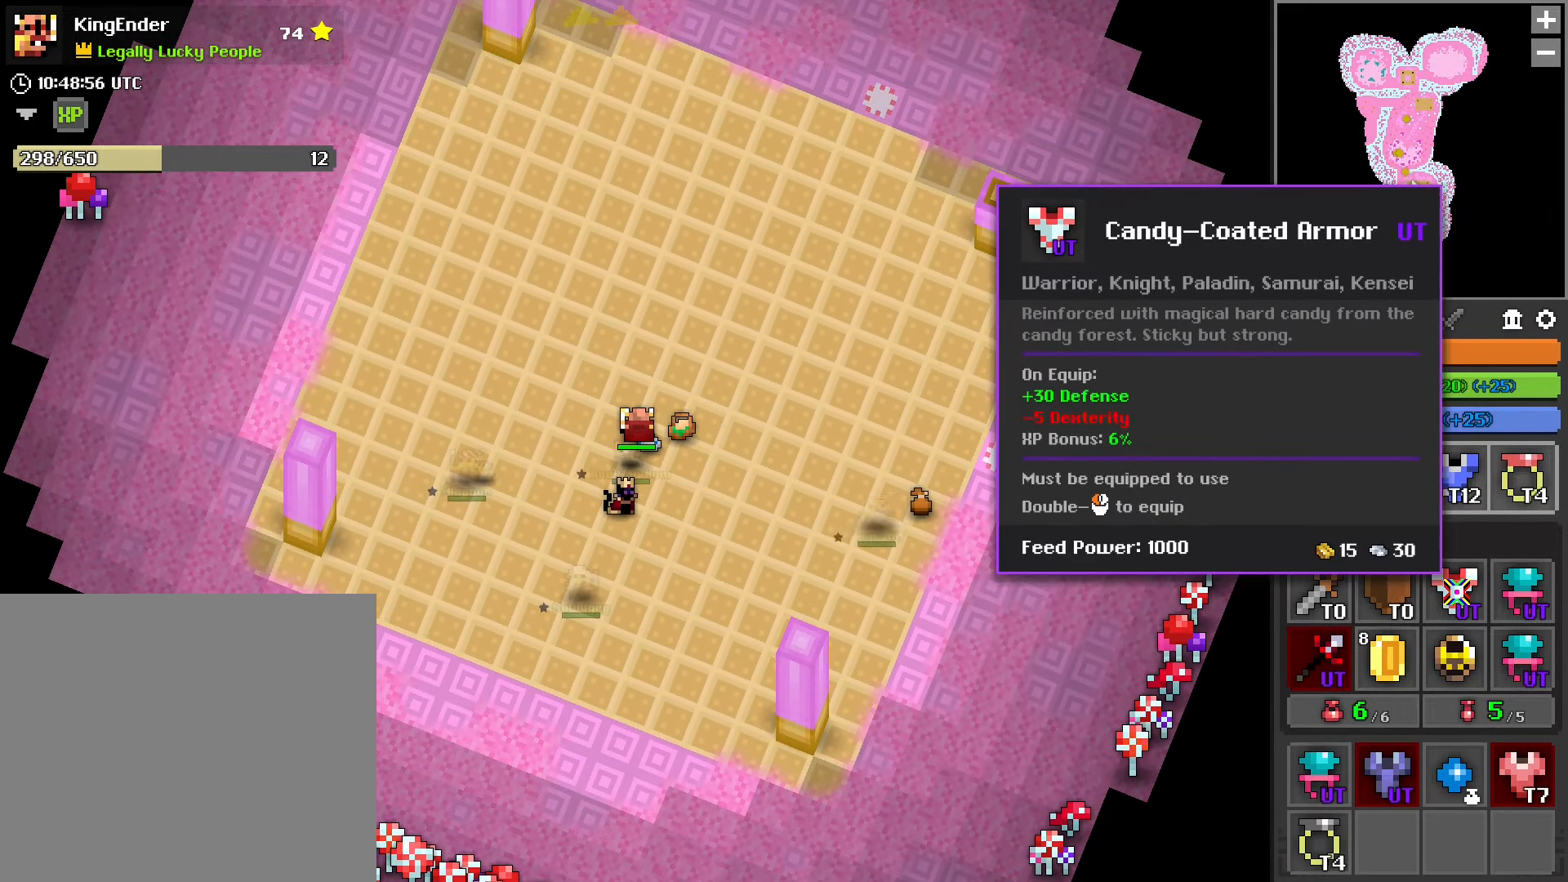
{"buttons": [], "left_stick": "center", "right_stick": "up-right", "events": [[133, "right_stick", "down-left"], [250, "right_stick", "center"], [433, "right_stick", "up-right"]]}
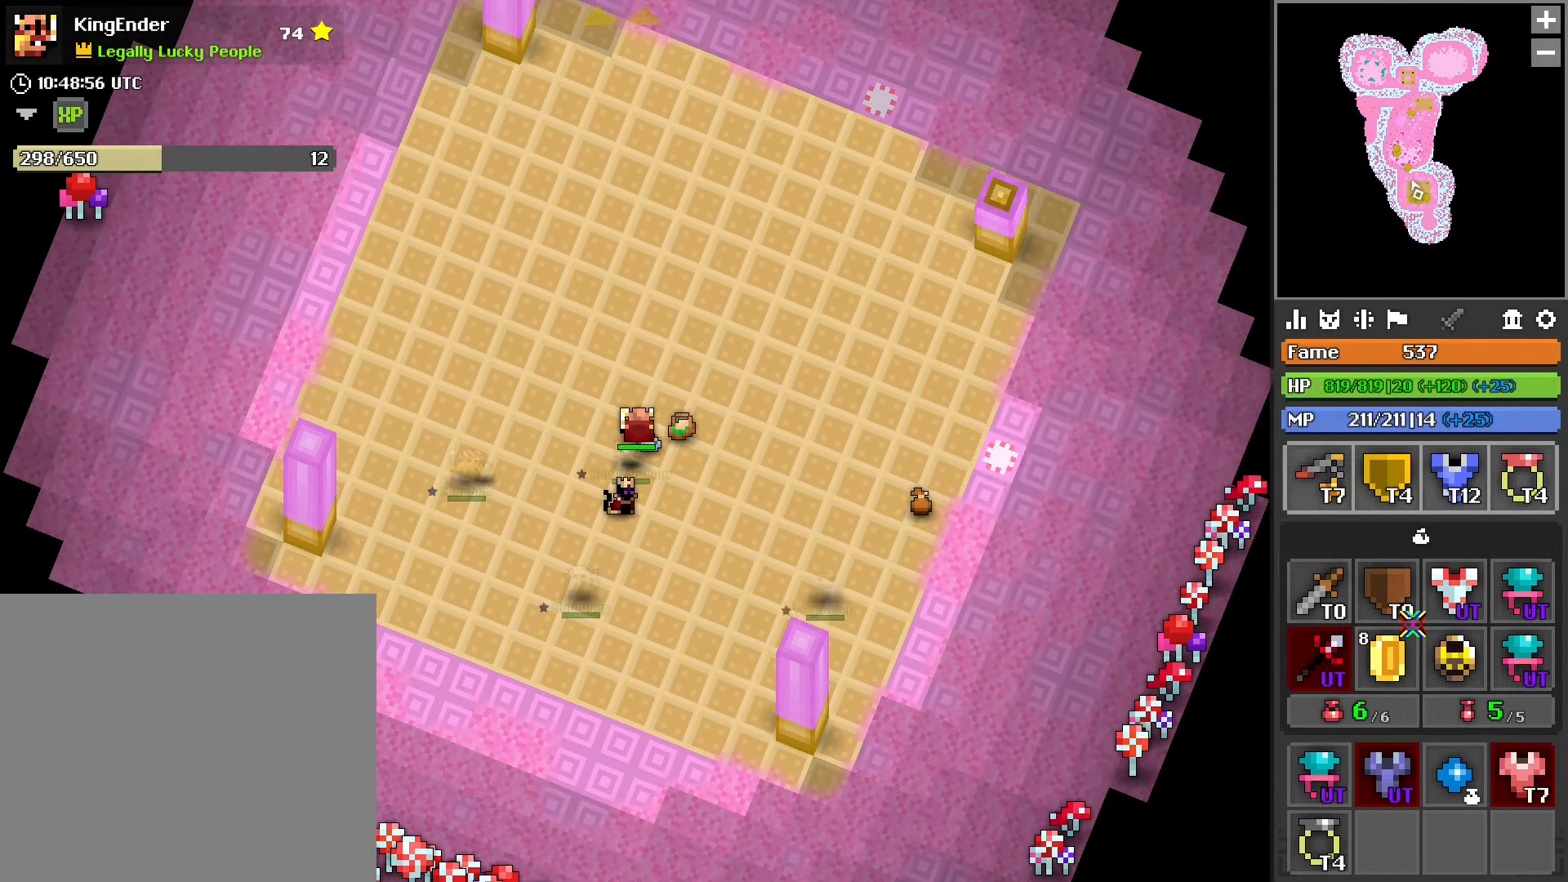
{"buttons": [], "left_stick": "center", "right_stick": "center", "events": [[50, "right_stick", "center"], [250, "R2", "down"], [334, "R2", "up"], [400, "R2", "down"], [500, "R2", "up"]]}
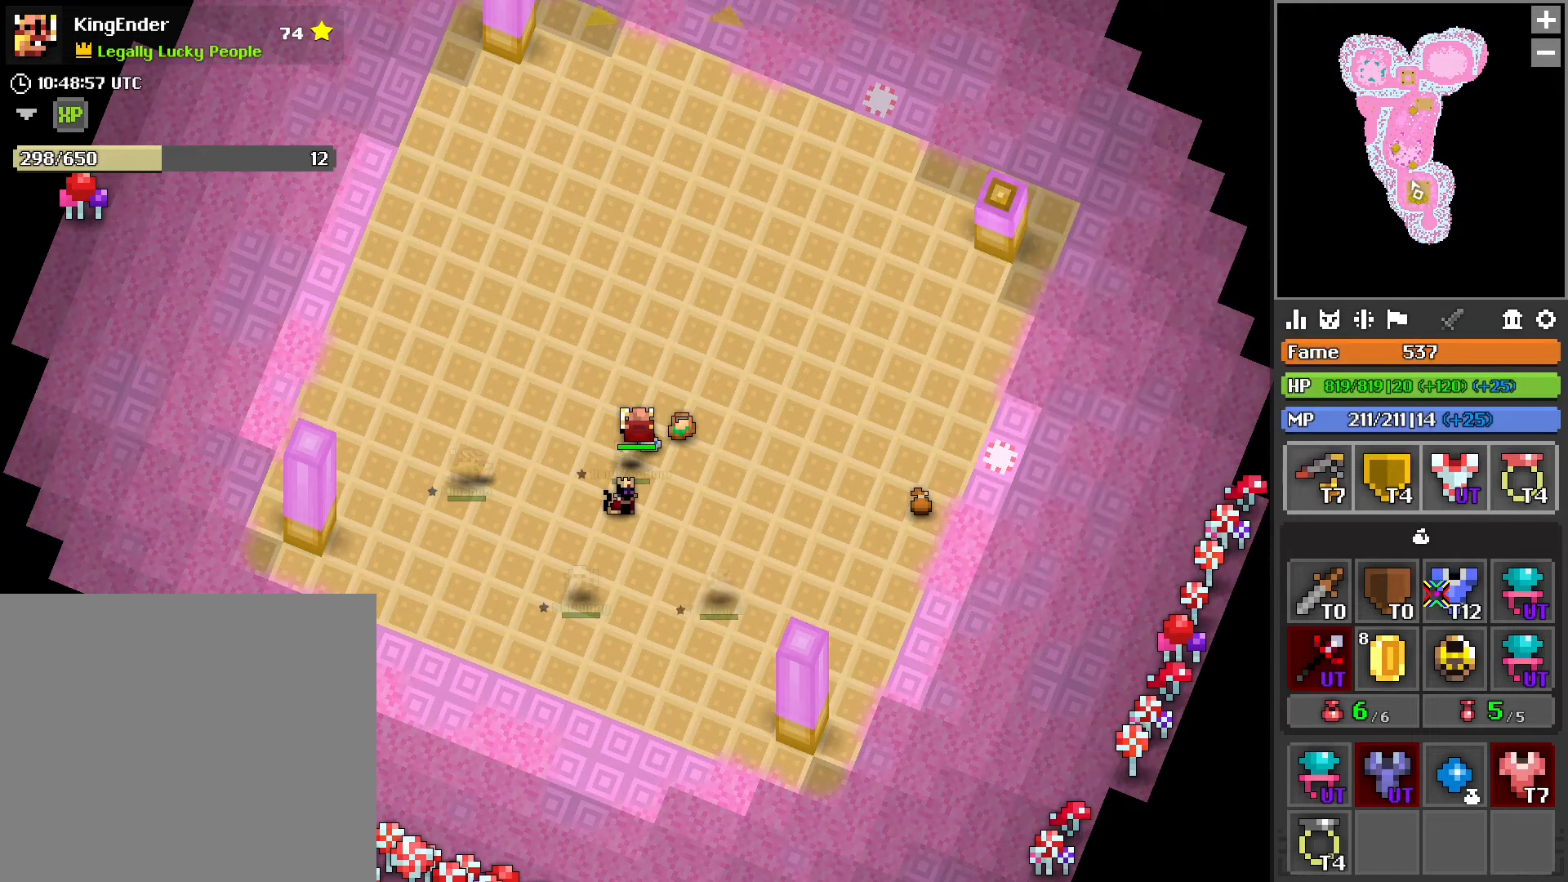
{"buttons": [], "left_stick": "center", "right_stick": "center", "events": [[184, "right_stick", "down-left"], [317, "right_stick", "center"]]}
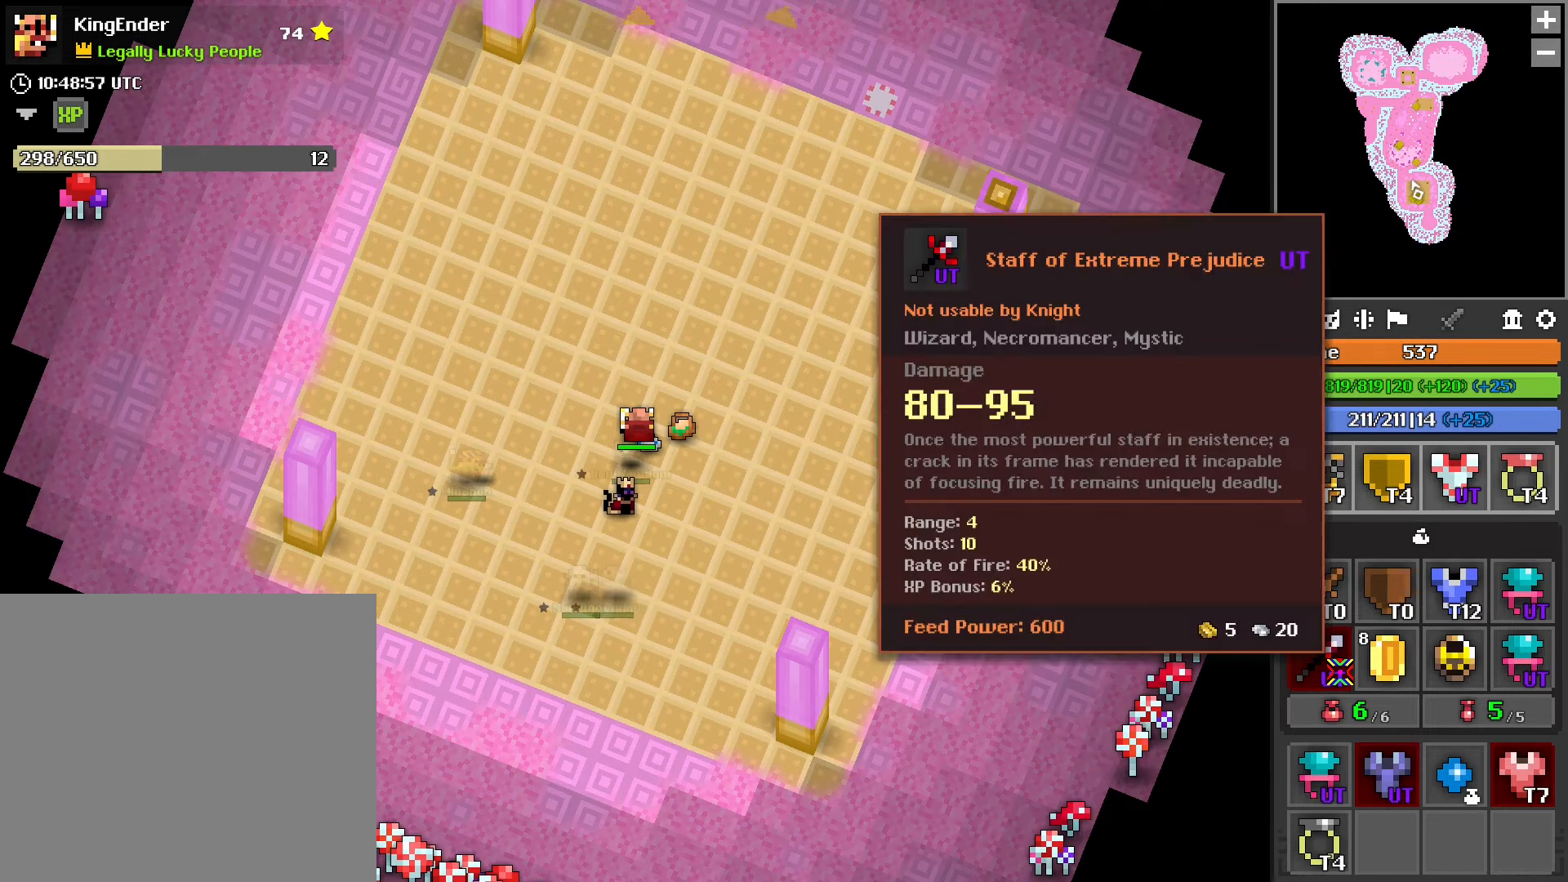
{"buttons": [], "left_stick": "center", "right_stick": "center", "events": [[34, "right_stick", "down"], [100, "right_stick", "center"], [384, "right_stick", "right"], [500, "right_stick", "center"]]}
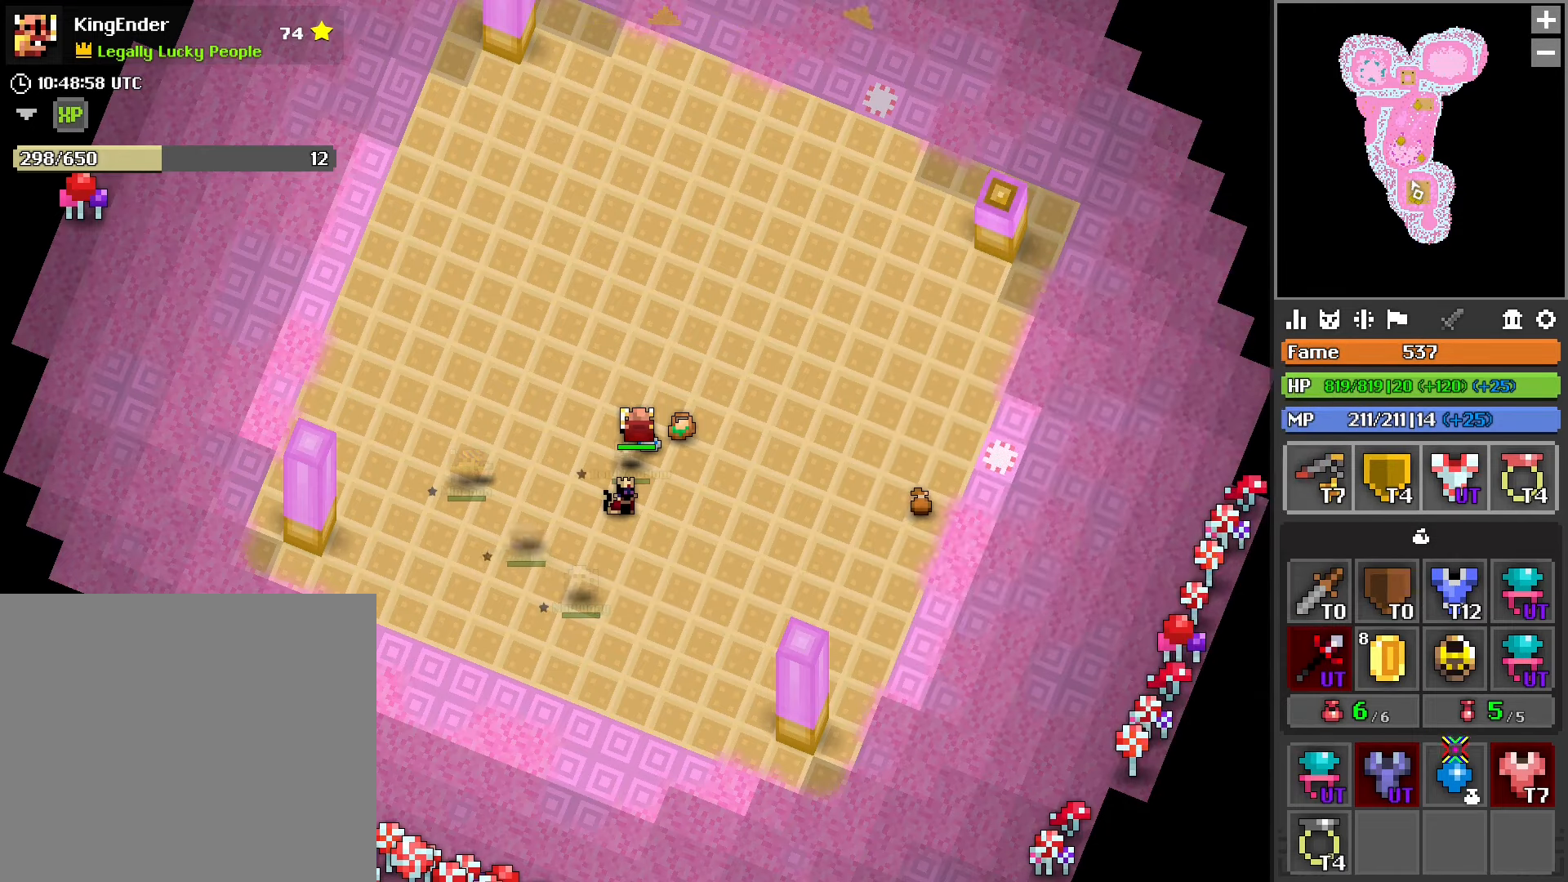
{"buttons": [], "left_stick": "up-right", "right_stick": "center", "events": [[184, "left_stick", "up-right"], [184, "right_stick", "up"], [284, "right_stick", "center"]]}